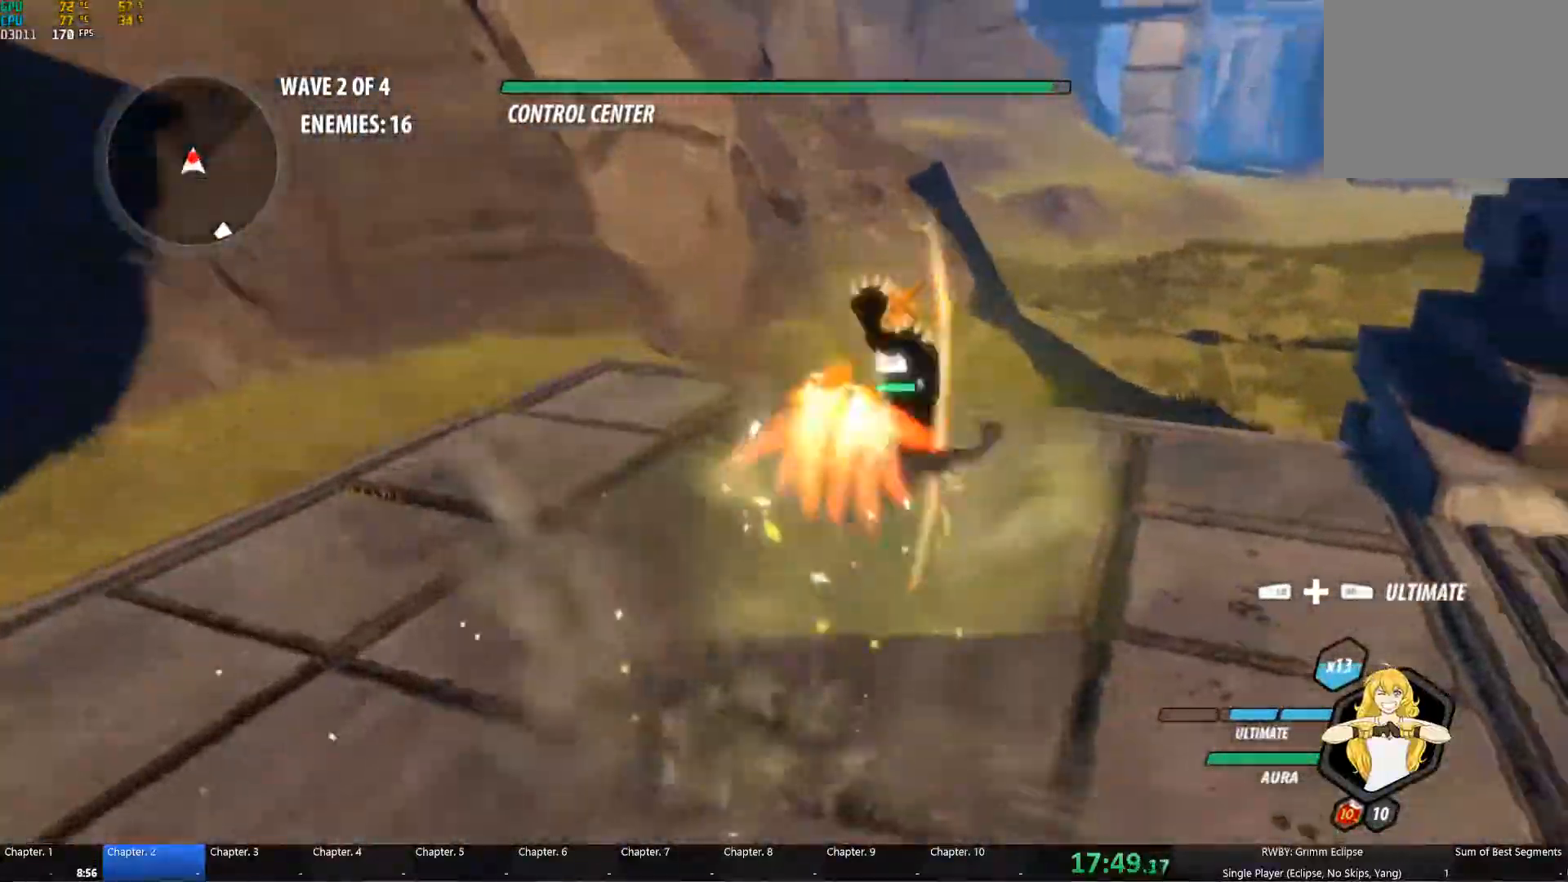
Gameplay with a controller (Xbox layout); each line is a JSON object with the inputs held at the frame after it (dt_ms = milliseconds from this image to that frame). "button_events" lists button changes between this image and that frame as [ms after this image, input, new state], when the widget could be followed in between (sticks are given only as held states). This document gives stick clicks only as held states, not as events. Not read: L3.
{"dt_ms": 500, "buttons": ["Y", "L1"], "left_stick": "up", "right_stick": "center", "button_events": [[33, "B", "down"], [33, "L1", "up"], [67, "Y", "up"], [100, "B", "up"], [167, "L1", "down"], [200, "Y", "down"], [283, "L1", "up"], [317, "B", "down"], [317, "Y", "up"], [383, "B", "up"], [450, "L1", "down"], [483, "Y", "down"]]}
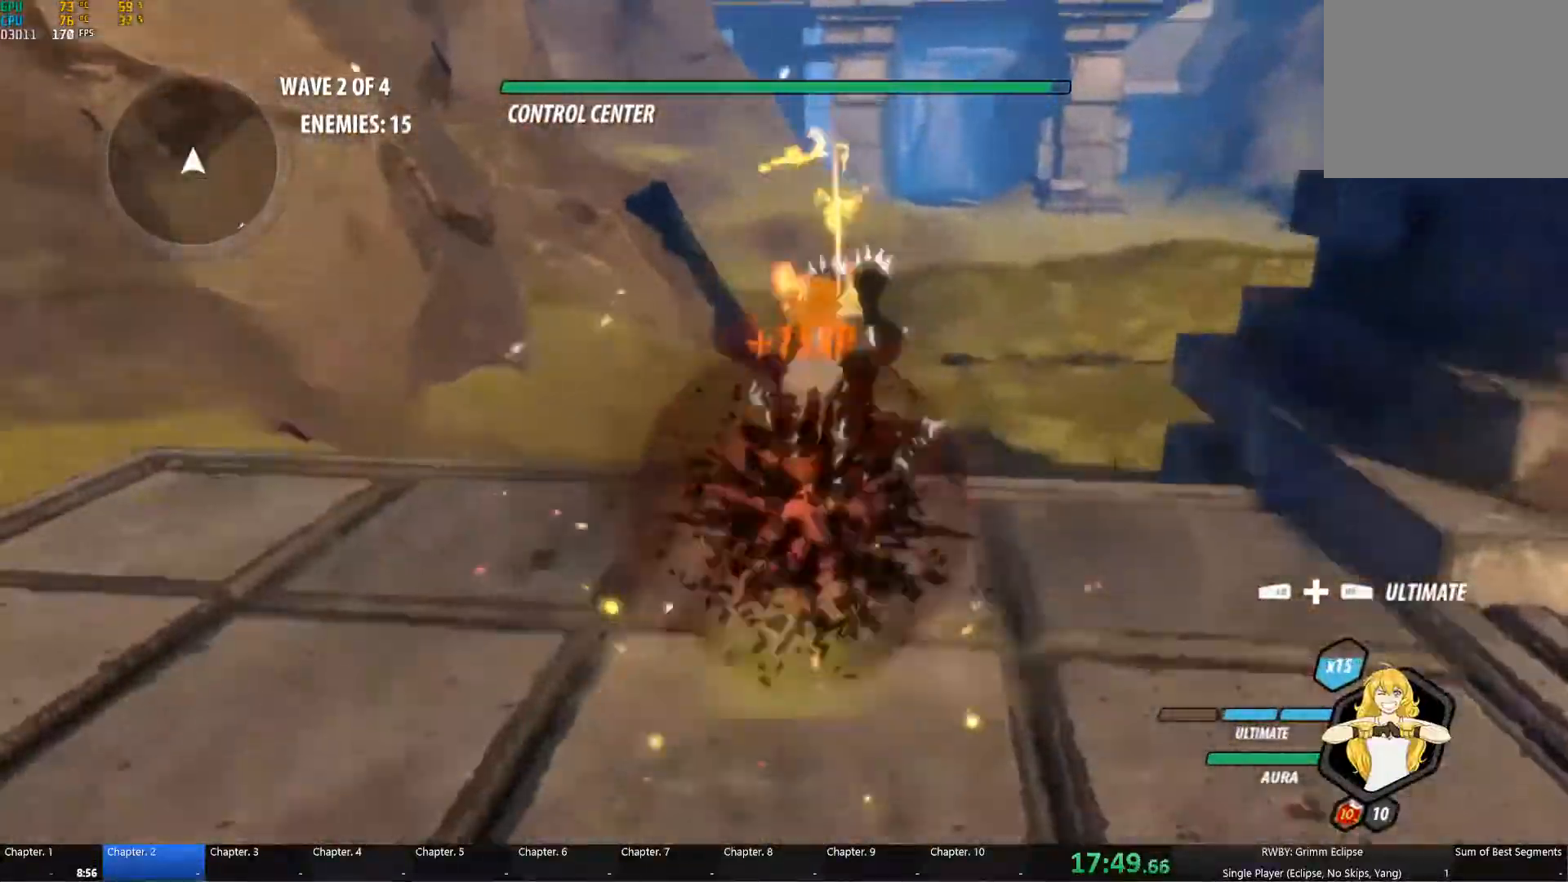
{"dt_ms": 500, "buttons": [], "left_stick": "down-right", "right_stick": "center", "button_events": [[33, "L1", "up"], [100, "Y", "up"], [133, "B", "down"], [167, "L2", "down"], [200, "B", "up"], [217, "L2", "up"], [300, "L2", "down"], [383, "L2", "up"]]}
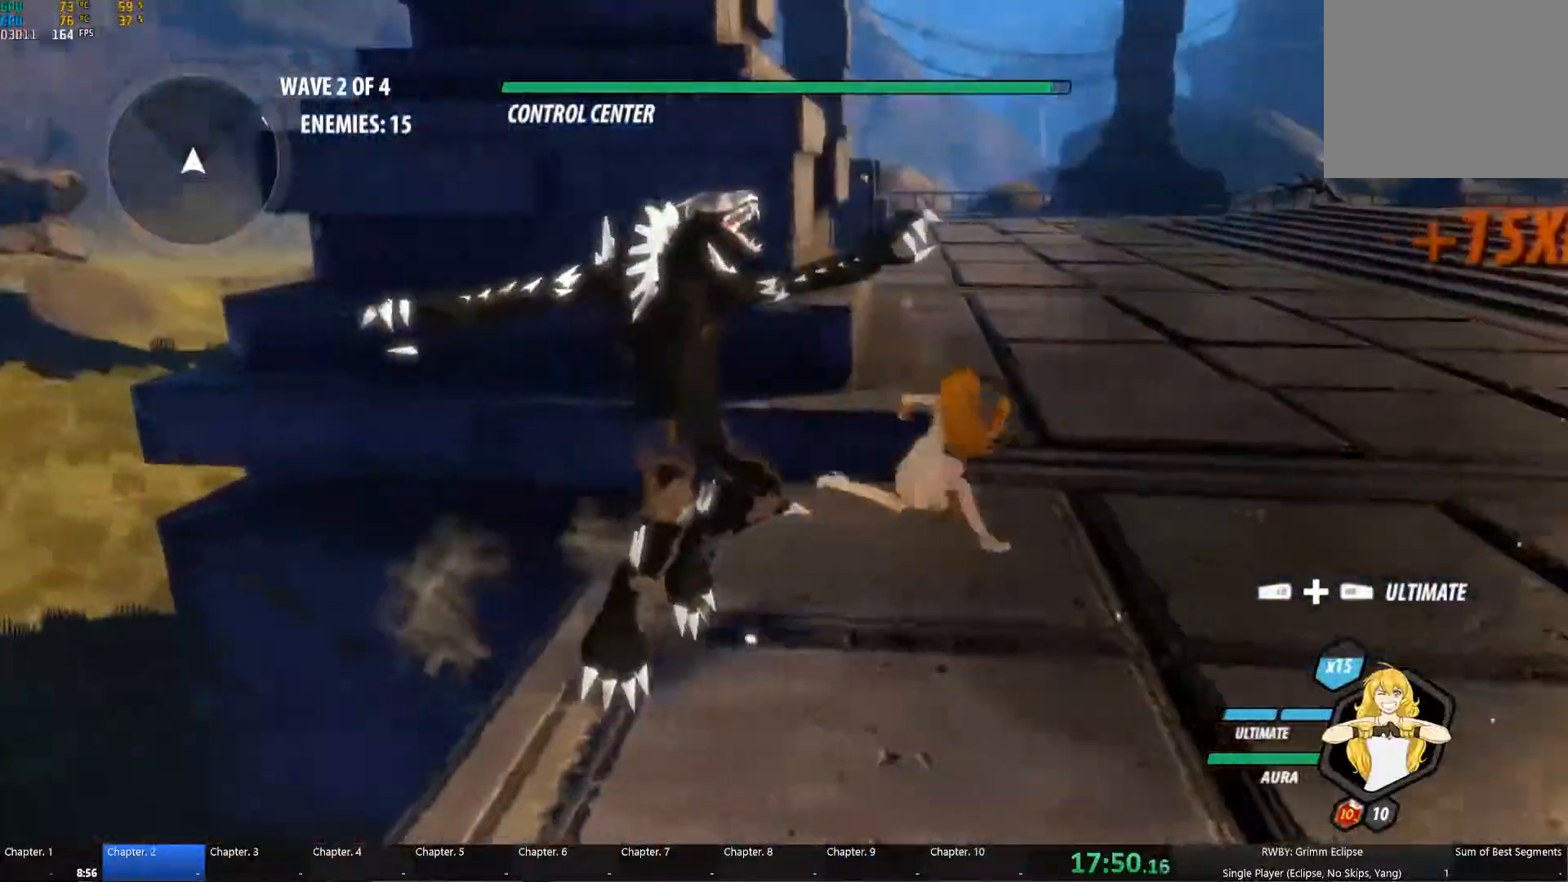
{"dt_ms": 500, "buttons": ["Y", "L1"], "left_stick": "up", "right_stick": "center", "button_events": [[183, "L1", "down"], [217, "Y", "down"], [300, "L1", "up"], [317, "B", "down"], [317, "Y", "up"], [417, "B", "up"], [450, "L1", "down"], [483, "Y", "down"]]}
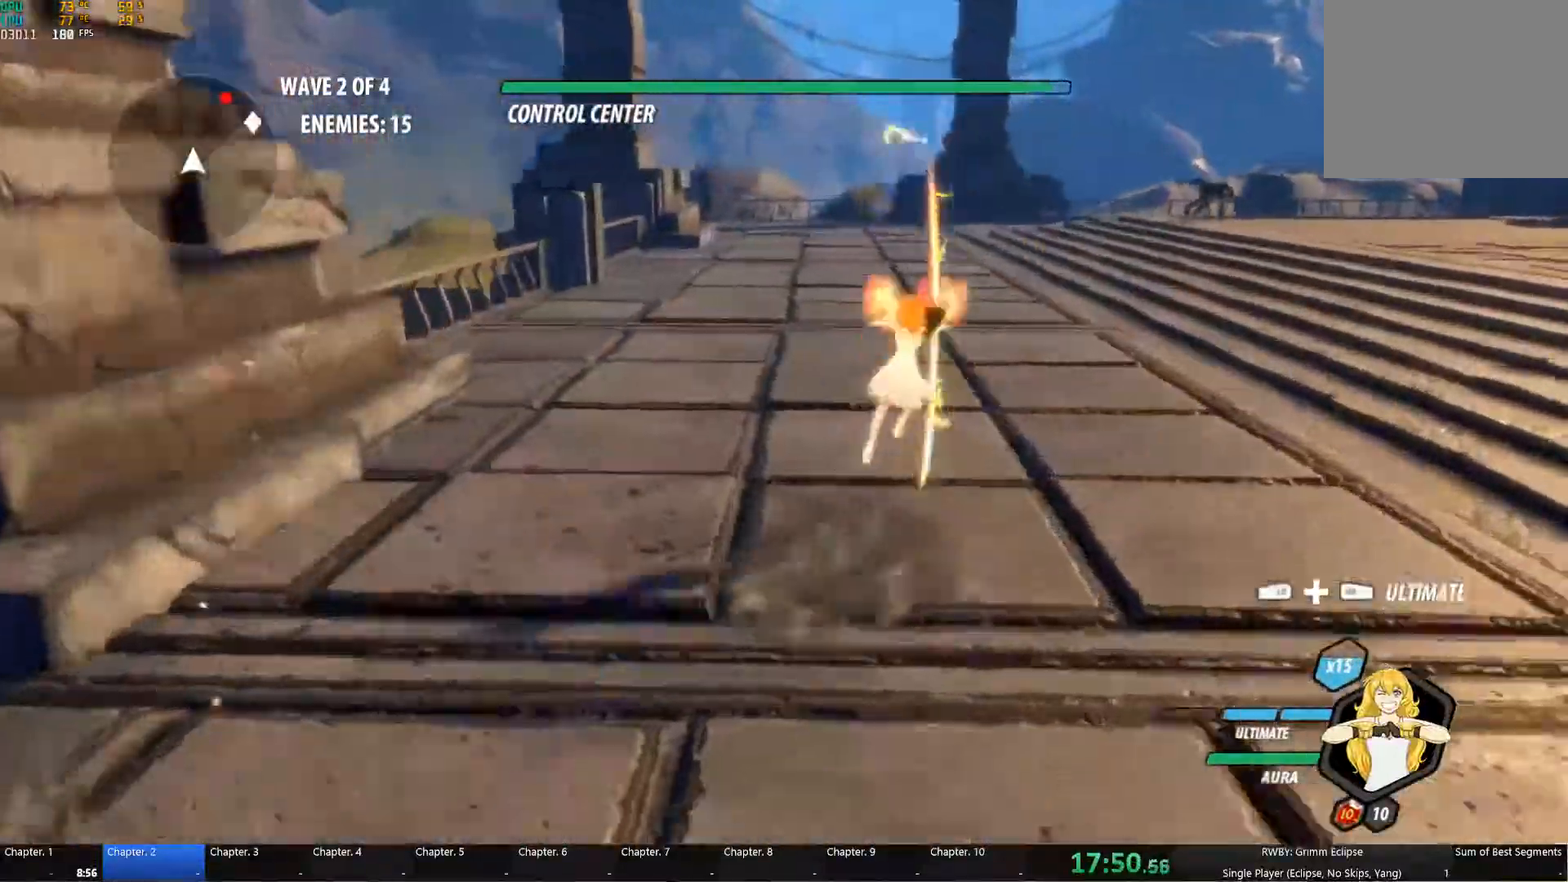
{"dt_ms": 500, "buttons": ["L1"], "left_stick": "up-right", "right_stick": "center", "button_events": [[67, "L1", "up"], [100, "B", "down"], [100, "Y", "up"], [183, "B", "up"], [200, "L1", "down"], [233, "Y", "down"], [350, "B", "down"], [350, "L1", "up"], [350, "Y", "up"], [433, "B", "up"], [467, "L1", "down"]]}
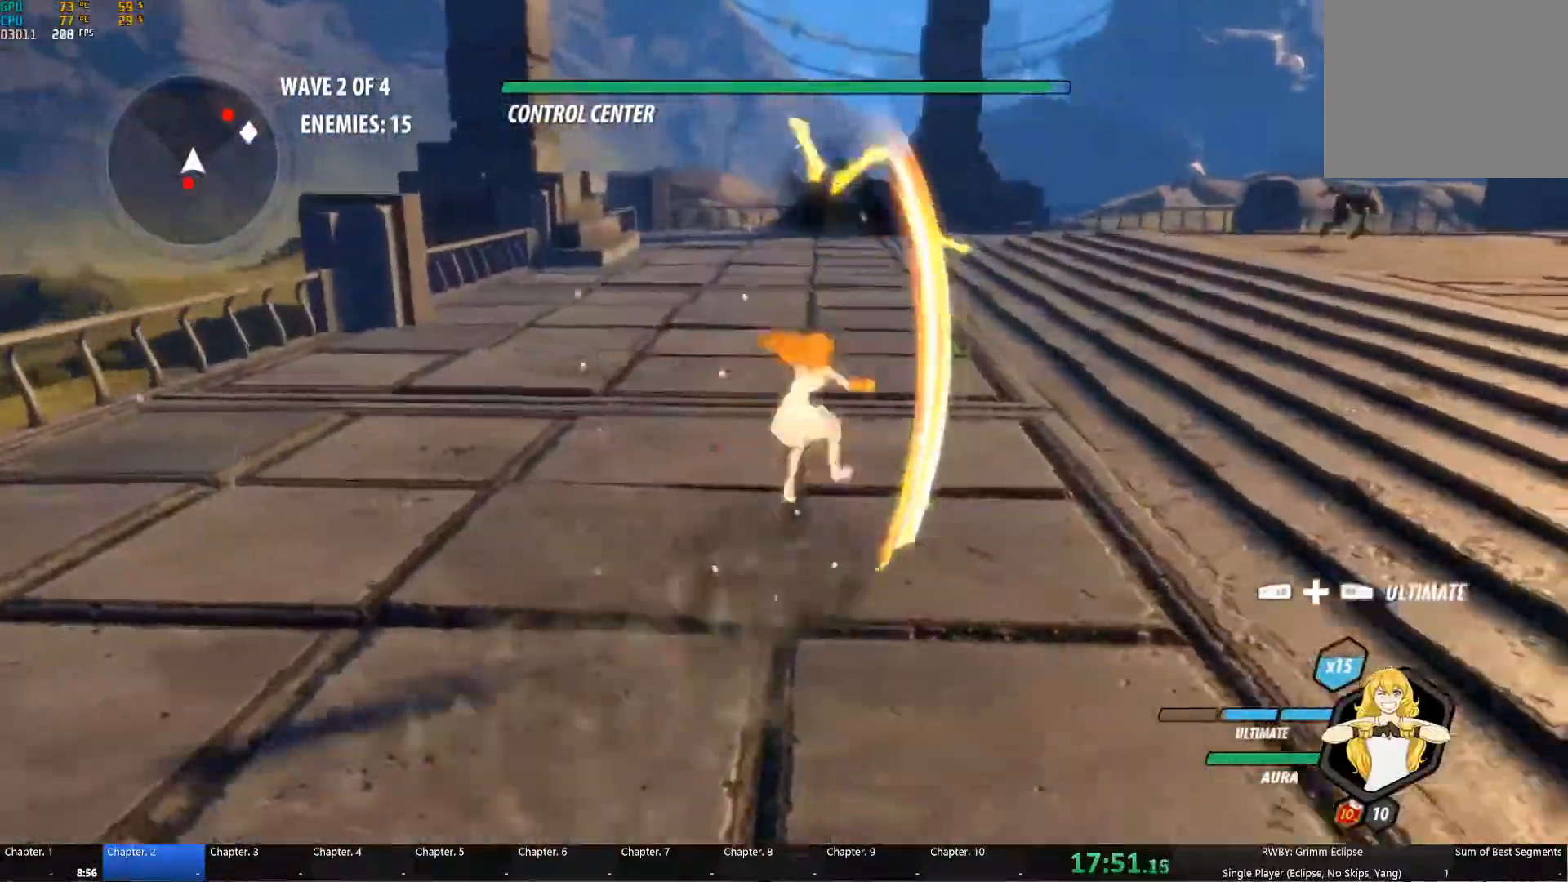
{"dt_ms": 500, "buttons": [], "left_stick": "up-right", "right_stick": "center", "button_events": [[17, "Y", "down"], [134, "L1", "up"], [150, "B", "down"], [150, "Y", "up"], [217, "B", "up"], [267, "L1", "down"], [284, "Y", "down"], [400, "B", "down"], [417, "L1", "up"], [417, "Y", "up"], [484, "B", "up"]]}
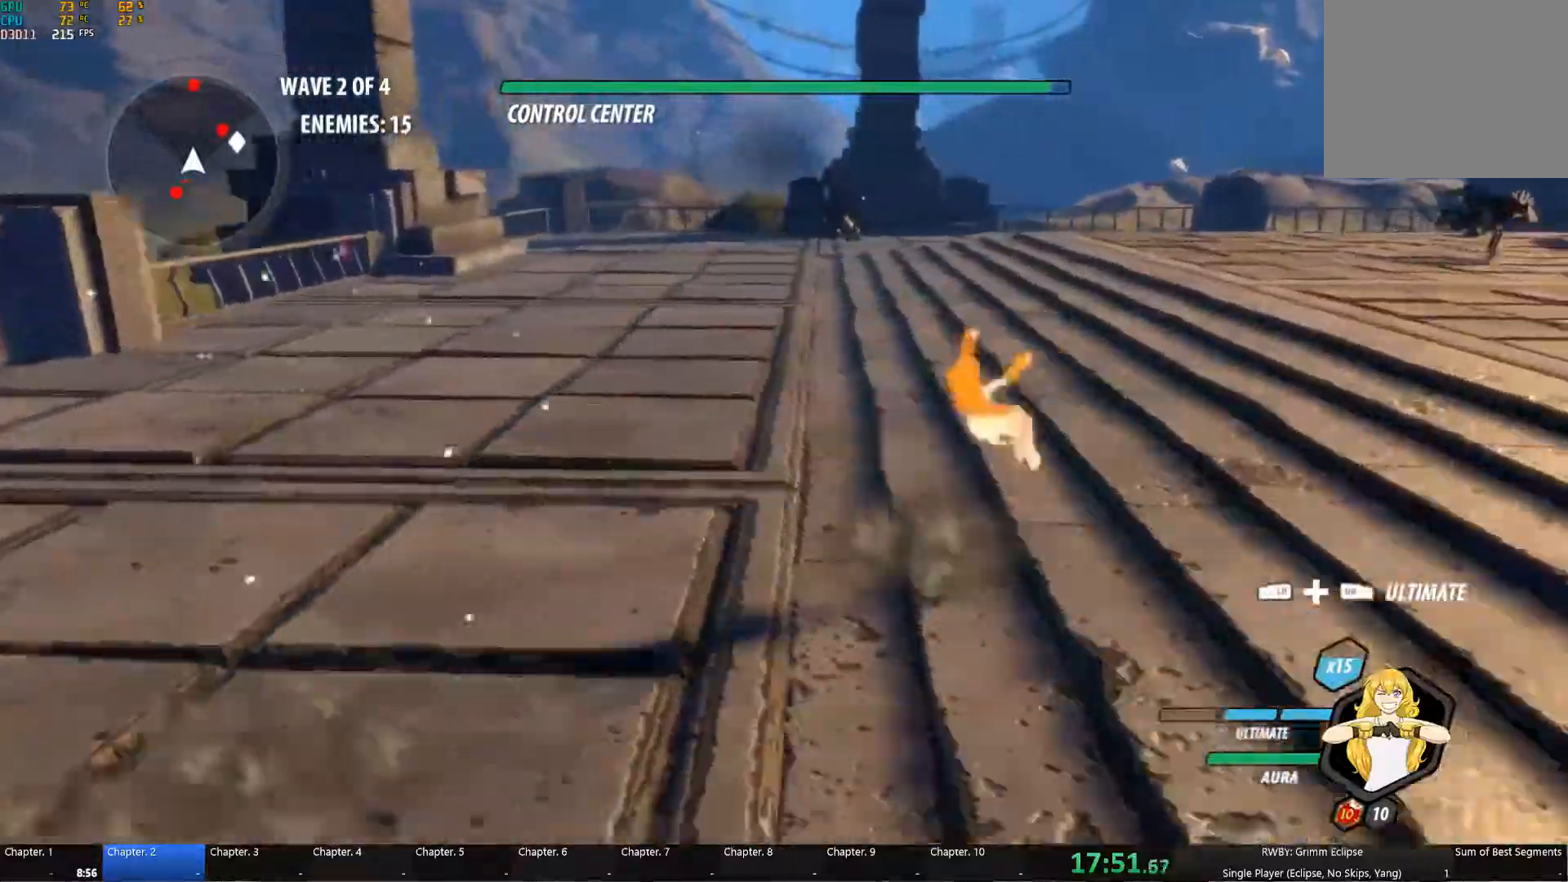
{"dt_ms": 500, "buttons": ["B"], "left_stick": "up-right", "right_stick": "center", "button_events": [[50, "L1", "down"], [67, "Y", "down"], [200, "B", "down"], [200, "L1", "up"], [200, "Y", "up"], [267, "B", "up"], [317, "L1", "down"], [350, "Y", "down"], [467, "B", "down"], [467, "L1", "up"], [484, "Y", "up"]]}
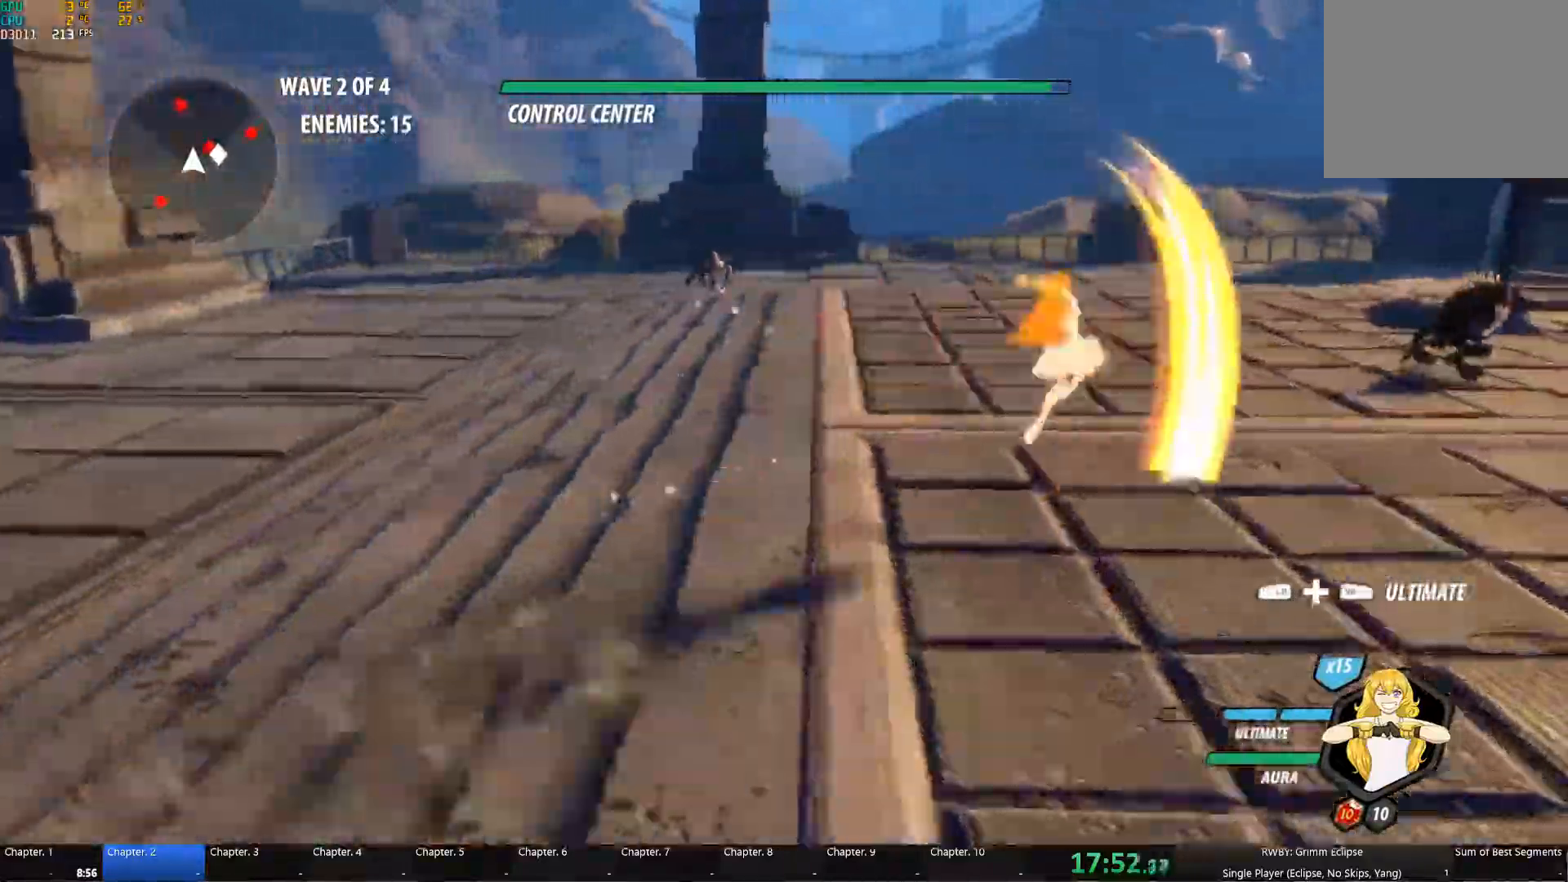
{"dt_ms": 500, "buttons": ["B"], "left_stick": "up-right", "right_stick": "center", "button_events": [[34, "B", "up"], [100, "L1", "down"], [117, "Y", "down"], [217, "B", "down"], [234, "L1", "up"], [234, "Y", "up"], [300, "B", "up"], [350, "L1", "down"], [384, "Y", "down"], [467, "L1", "up"], [500, "B", "down"], [500, "Y", "up"]]}
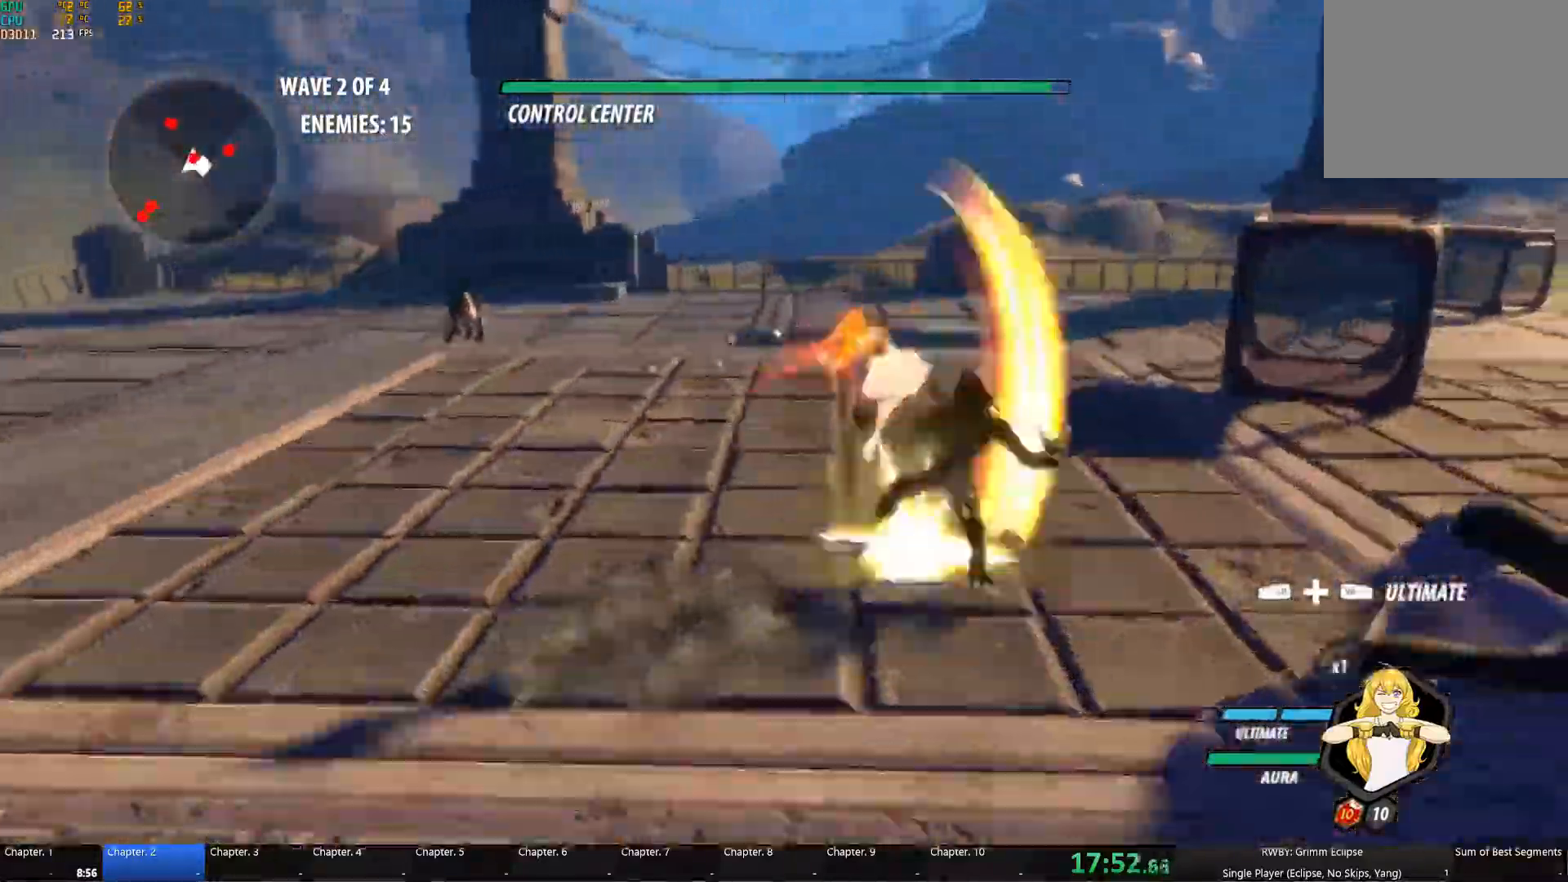
{"dt_ms": 500, "buttons": ["Y", "L1"], "left_stick": "up-right", "right_stick": "center", "button_events": [[67, "B", "up"], [134, "L1", "down"], [134, "Y", "down"], [267, "L1", "up"], [284, "B", "down"], [300, "Y", "up"], [367, "B", "up"], [400, "L1", "down"], [450, "Y", "down"]]}
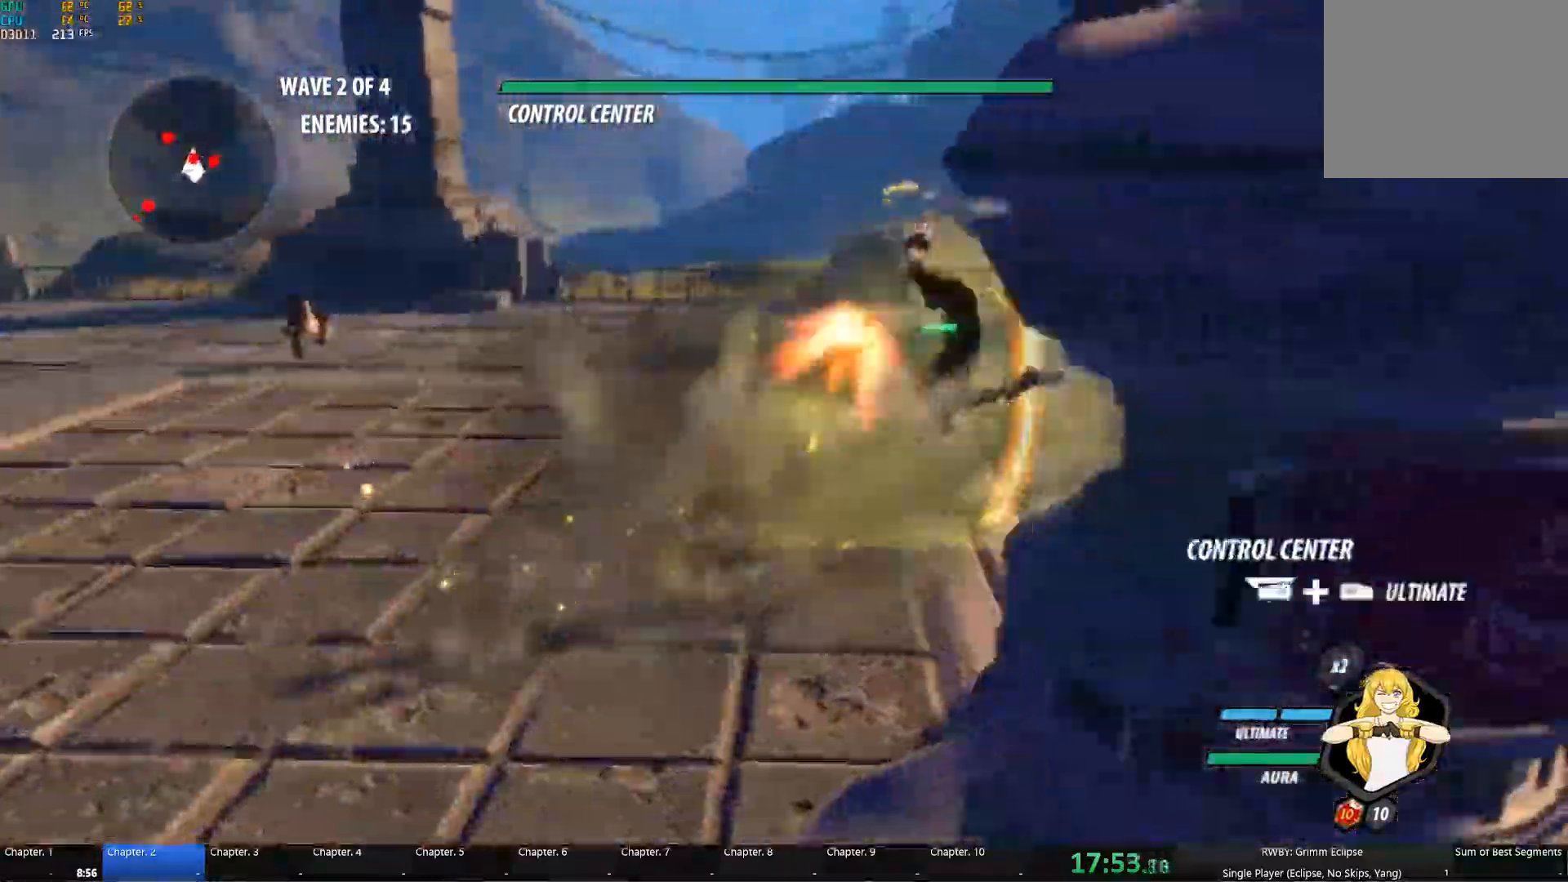
{"dt_ms": 500, "buttons": ["Y", "L1"], "left_stick": "right", "right_stick": "center", "button_events": [[34, "L1", "up"], [67, "B", "down"], [67, "Y", "up"], [134, "B", "up"], [184, "L1", "down"], [234, "Y", "down"], [300, "L1", "up"], [350, "B", "down"], [350, "Y", "up"], [434, "B", "up"], [450, "L1", "down"], [500, "Y", "down"]]}
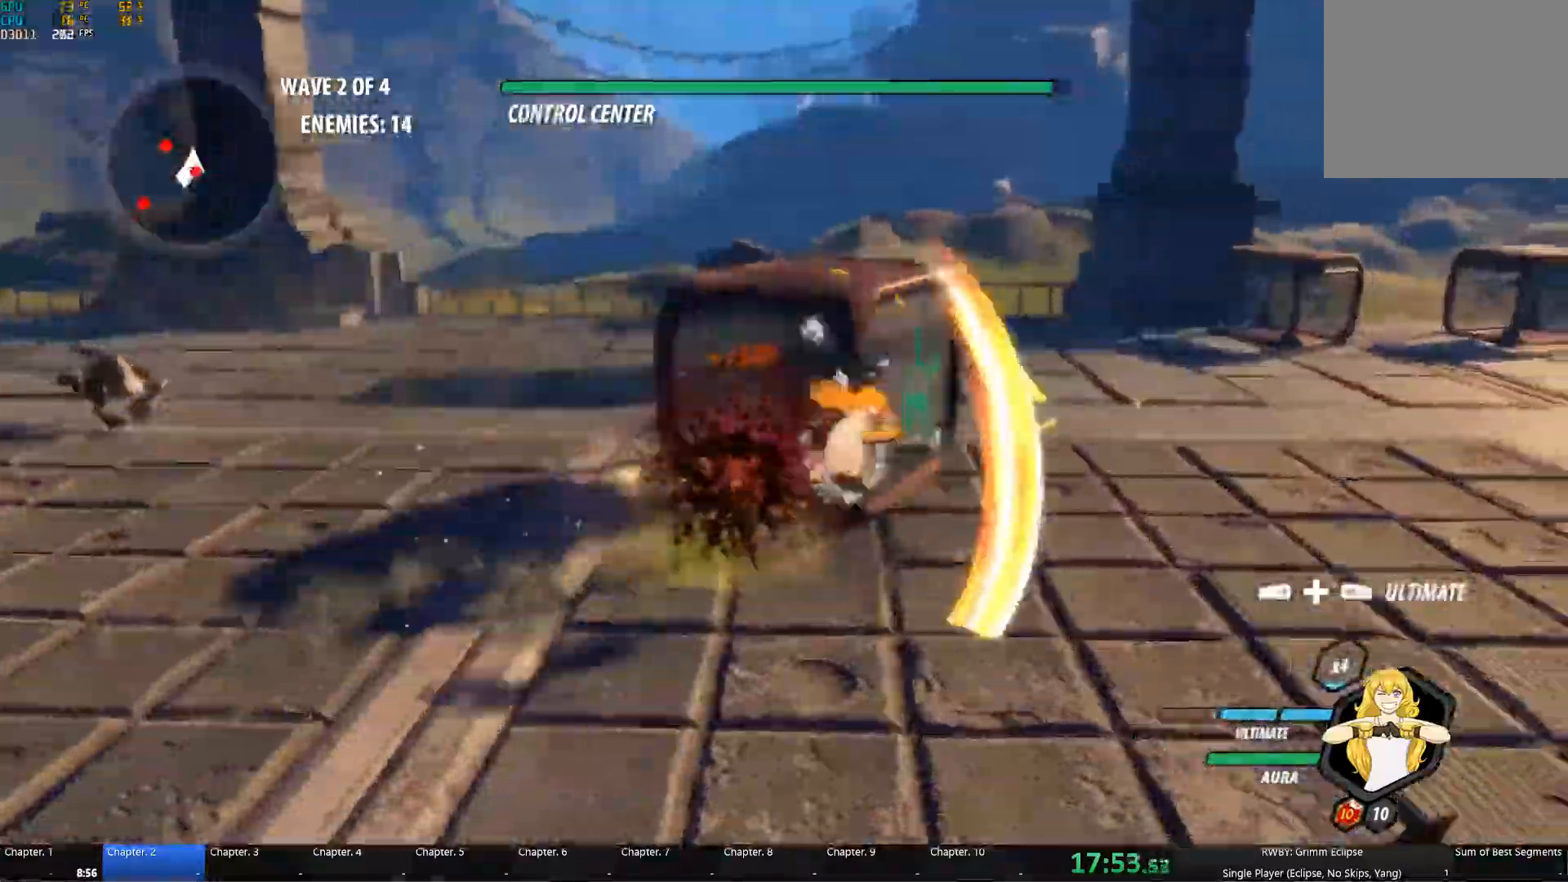
{"dt_ms": 500, "buttons": ["A"], "left_stick": "down", "right_stick": "center"}
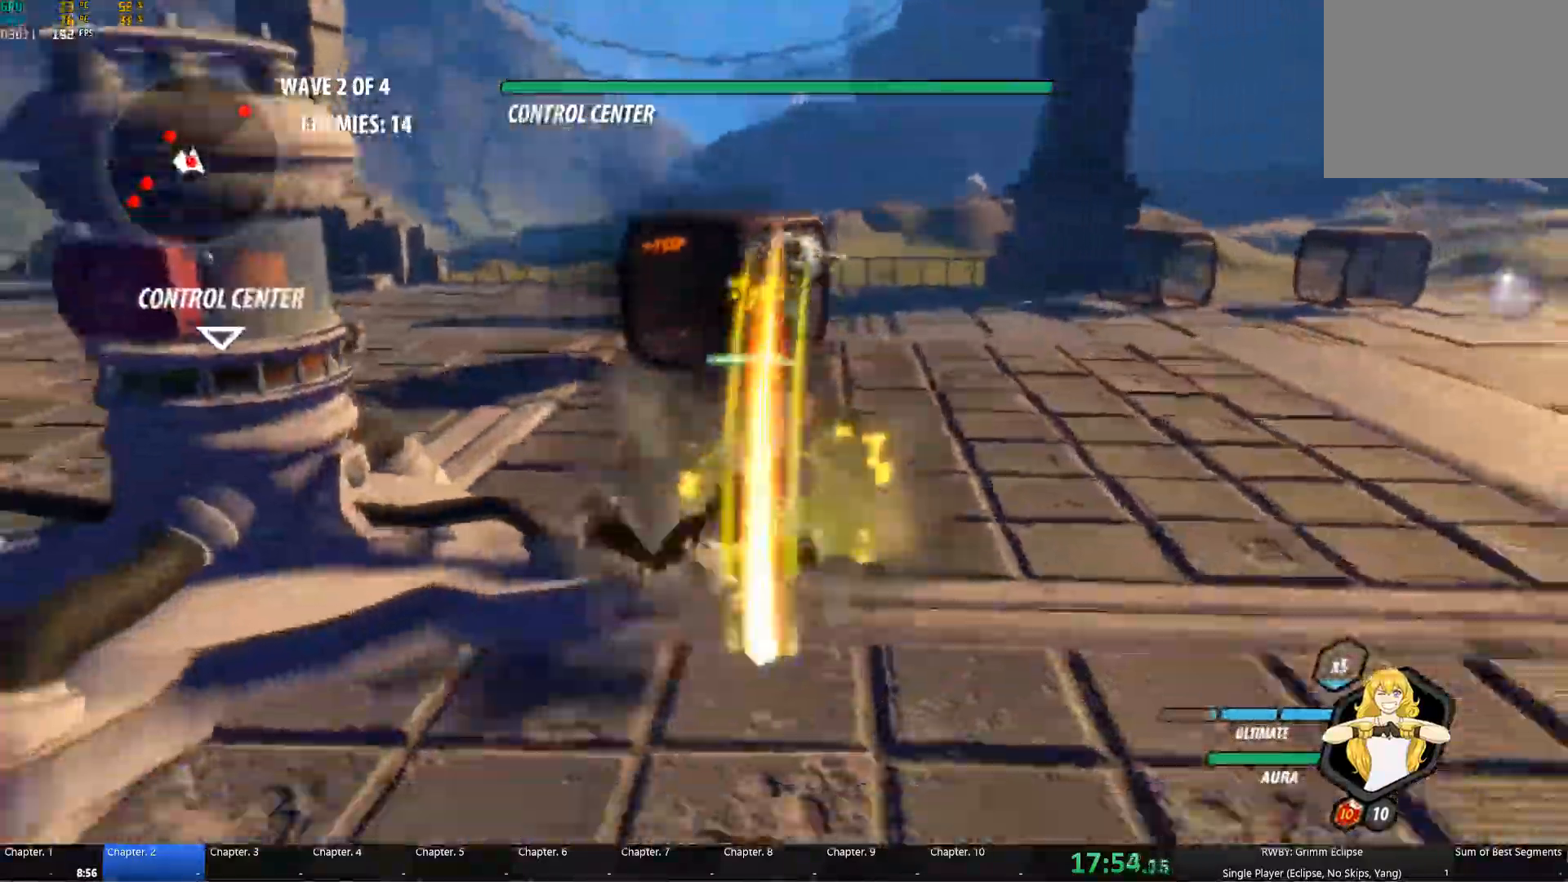
{"dt_ms": 500, "buttons": ["B"], "left_stick": "down", "right_stick": "center", "button_events": [[34, "A", "up"], [34, "L1", "down"], [34, "Y", "down"], [134, "L1", "up"], [167, "B", "down"], [167, "Y", "up"], [250, "B", "up"], [284, "A", "down"], [300, "L1", "down"], [317, "A", "up"], [317, "Y", "down"], [434, "L1", "up"], [450, "B", "down"], [450, "Y", "up"]]}
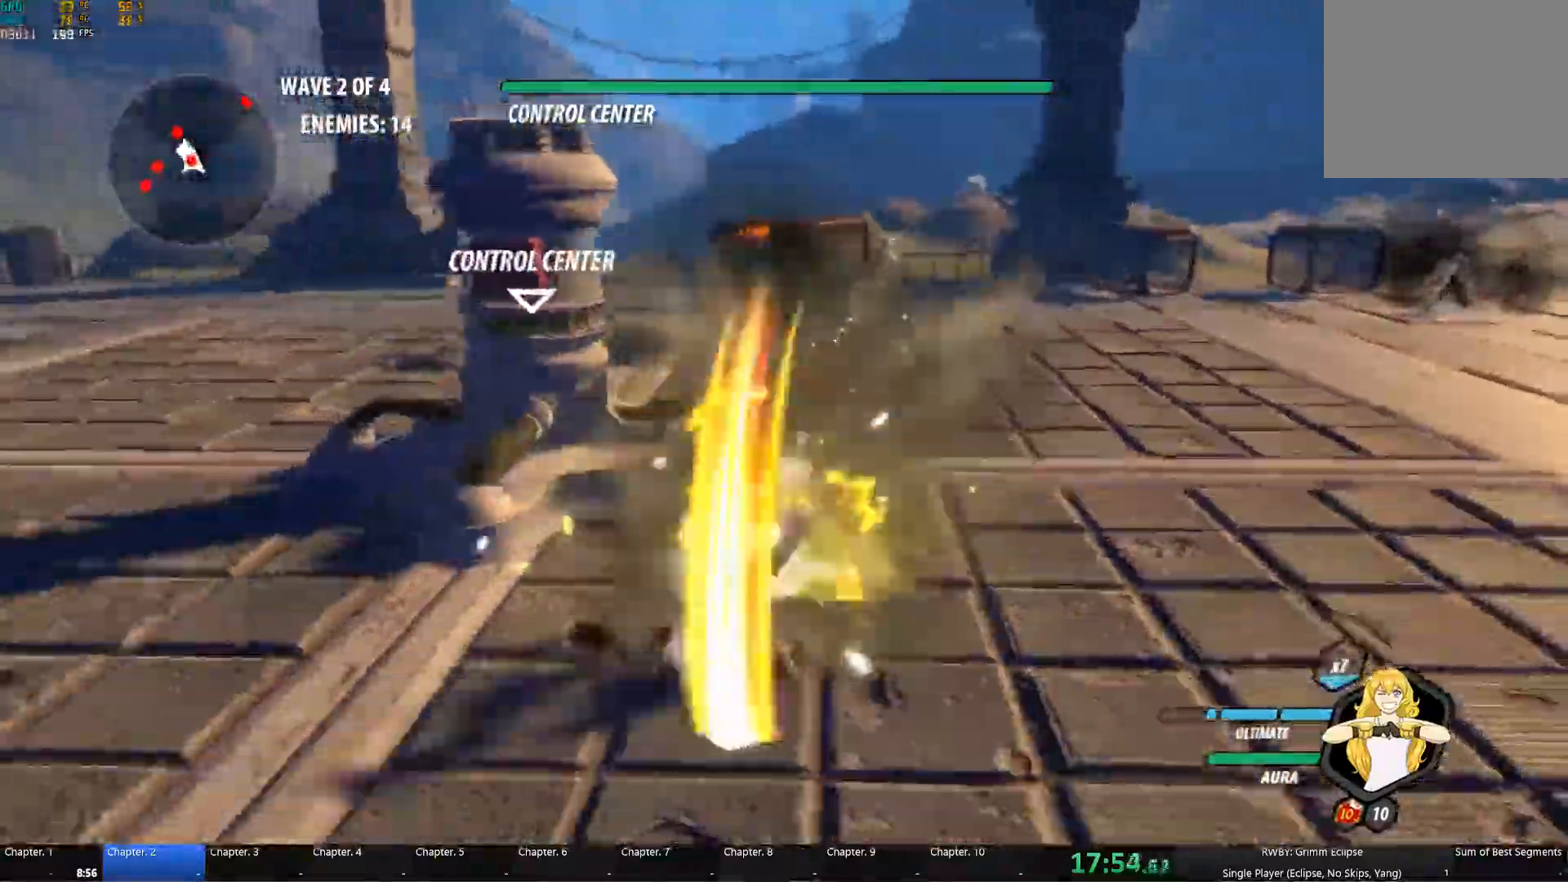
{"dt_ms": 1000, "buttons": ["Y", "L1"], "left_stick": "up", "right_stick": "center", "button_events": [[34, "B", "up"], [100, "L1", "down"], [117, "Y", "down"], [217, "L1", "up"], [234, "Y", "up"], [250, "B", "down"], [317, "B", "up"], [384, "L1", "down"], [417, "Y", "down"], [517, "B", "down"], [517, "L1", "up"], [517, "Y", "up"], [617, "B", "up"], [667, "L1", "down"], [684, "Y", "down"], [800, "L1", "up"], [817, "B", "down"], [817, "Y", "up"], [867, "B", "up"], [934, "L1", "down"], [950, "Y", "down"]]}
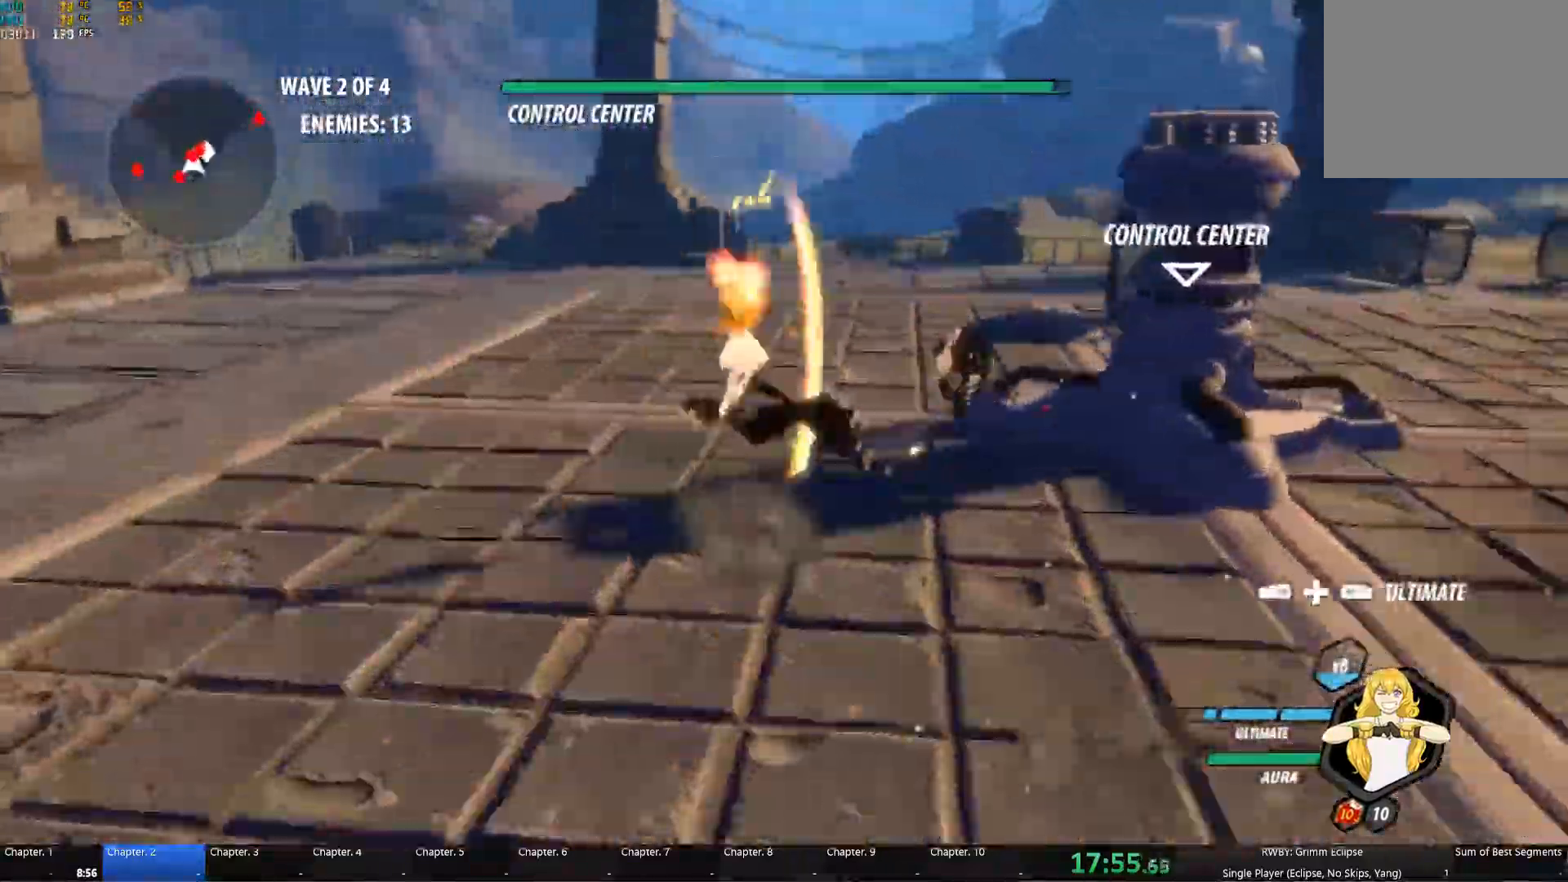
{"dt_ms": 500, "buttons": ["A", "L1"], "left_stick": "up", "right_stick": "center", "button_events": [[67, "L1", "up"], [100, "B", "down"], [100, "Y", "up"], [167, "B", "up"], [200, "A", "down"], [234, "L1", "down"], [250, "A", "up"], [267, "Y", "down"], [317, "L1", "up"], [384, "B", "down"], [384, "Y", "up"], [434, "B", "up"], [484, "A", "down"], [500, "L1", "down"]]}
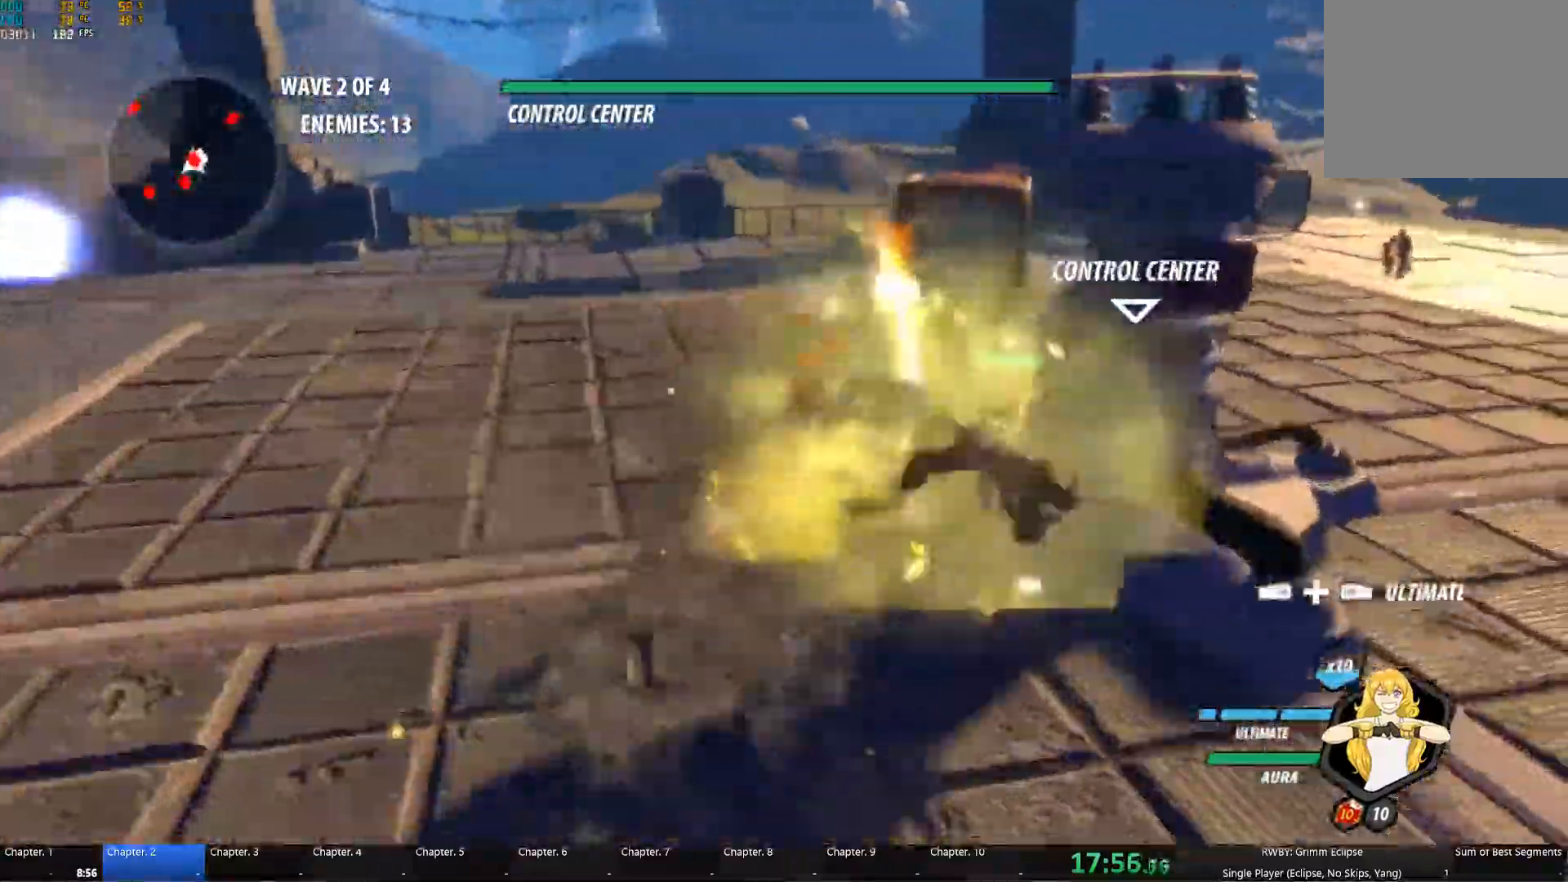
{"dt_ms": 484, "buttons": ["B"], "left_stick": "up", "right_stick": "center", "button_events": [[34, "A", "up"], [34, "Y", "down"], [100, "L1", "up"], [167, "B", "down"], [167, "Y", "up"], [234, "B", "up"], [267, "A", "down"], [284, "L1", "down"], [301, "A", "up"], [317, "Y", "down"], [401, "L1", "up"], [451, "B", "down"], [451, "Y", "up"]]}
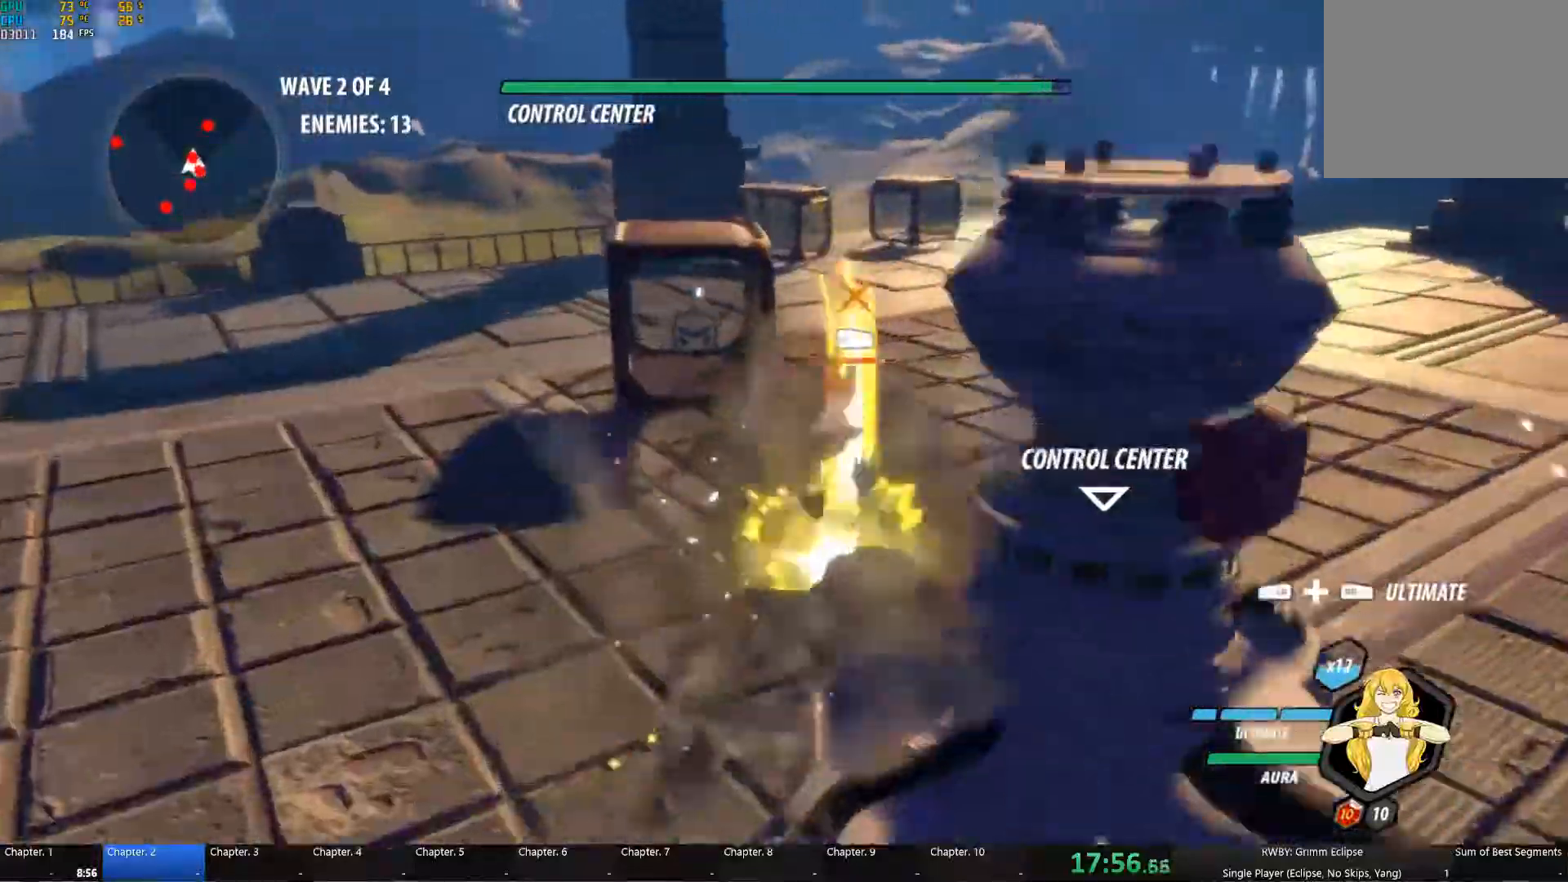
{"dt_ms": 500, "buttons": ["B", "Y", "L1"], "left_stick": "down-right", "right_stick": "center", "button_events": [[50, "B", "up"], [83, "L1", "down"], [133, "Y", "down"], [200, "L1", "up"], [250, "B", "down"], [267, "Y", "up"], [317, "B", "up"], [367, "L1", "down"], [400, "Y", "down"], [500, "B", "down"]]}
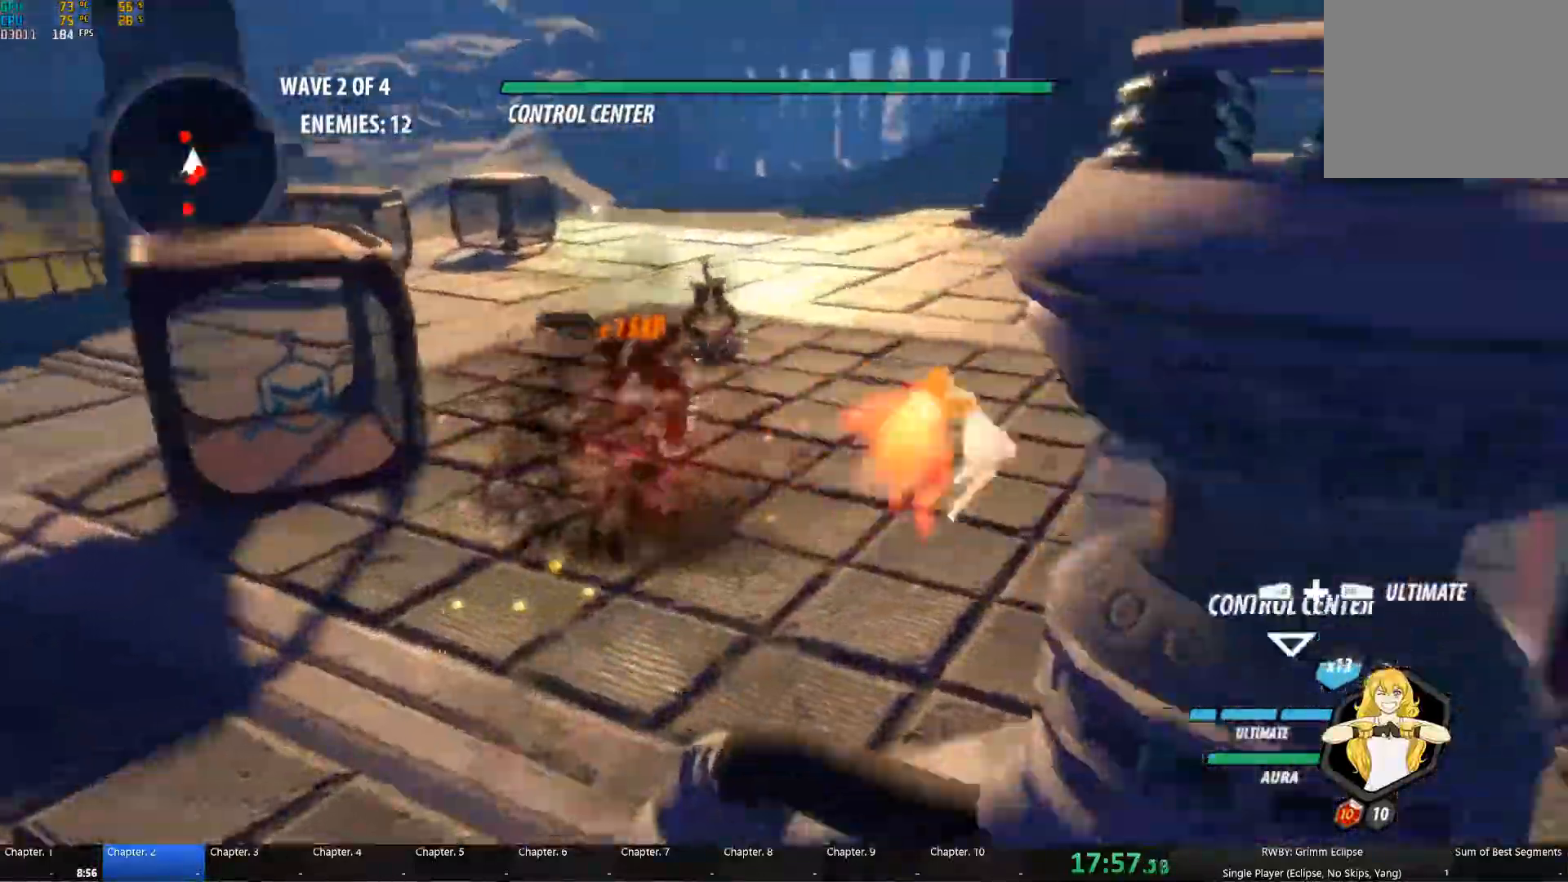
{"dt_ms": 500, "buttons": ["Y", "L1"], "left_stick": "down", "right_stick": "center", "button_events": [[33, "L1", "up"], [33, "Y", "up"], [117, "B", "up"], [167, "L1", "down"], [183, "Y", "down"], [300, "B", "down"], [300, "L1", "up"], [317, "Y", "up"], [400, "B", "up"], [433, "L1", "down"], [467, "Y", "down"]]}
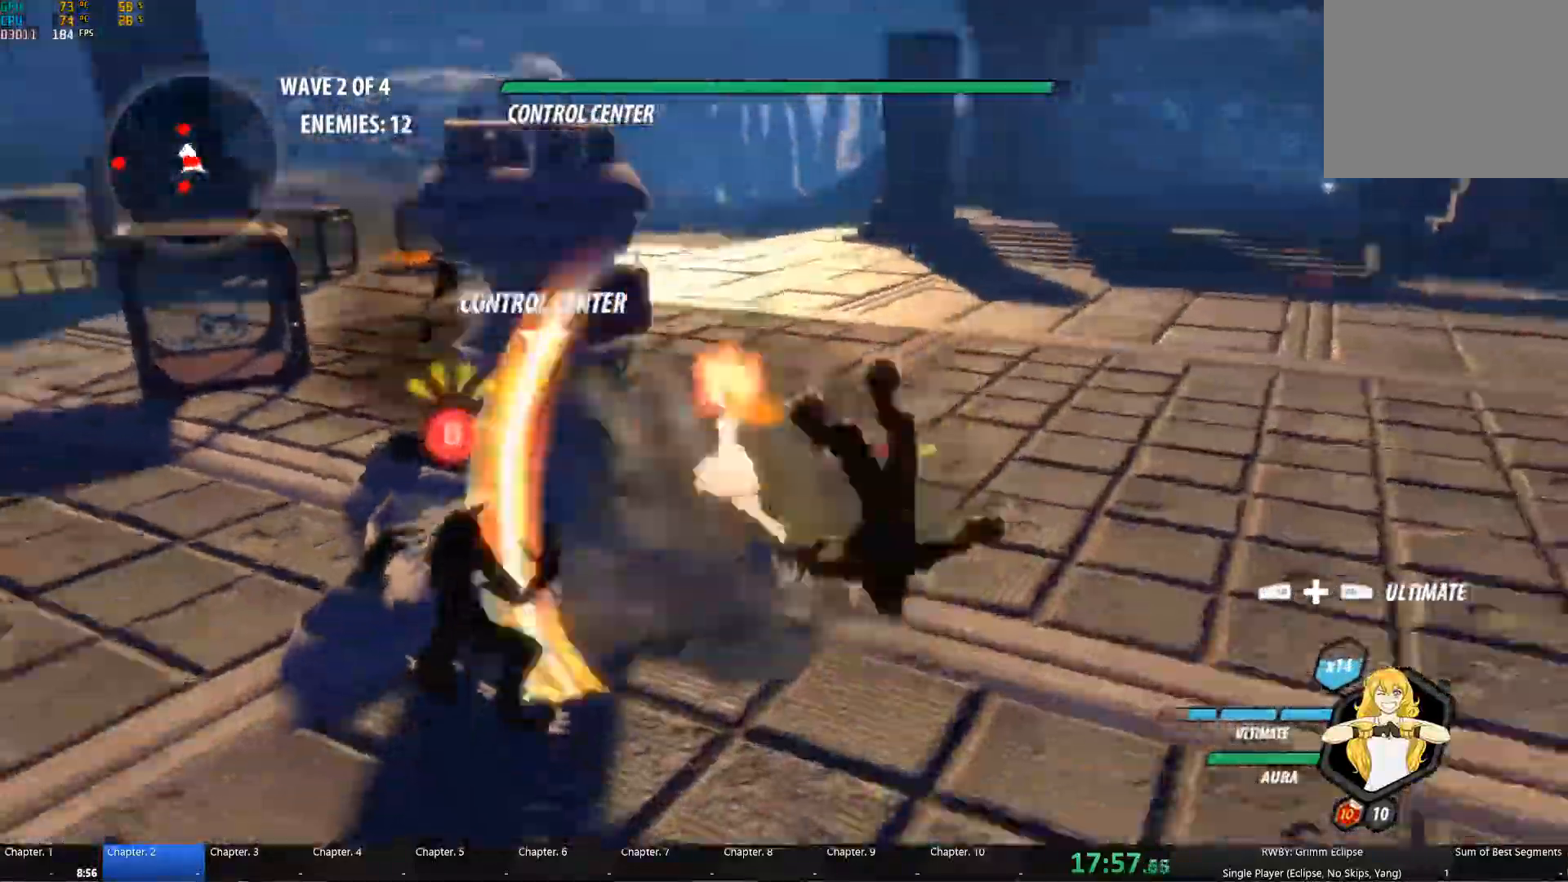
{"dt_ms": 500, "buttons": ["L1"], "left_stick": "left", "right_stick": "center", "button_events": [[33, "L1", "up"], [83, "B", "down"], [83, "Y", "up"], [167, "B", "up"], [217, "L1", "down"], [250, "Y", "down"], [333, "L1", "up"], [367, "B", "down"], [383, "Y", "up"], [450, "B", "up"], [483, "L1", "down"]]}
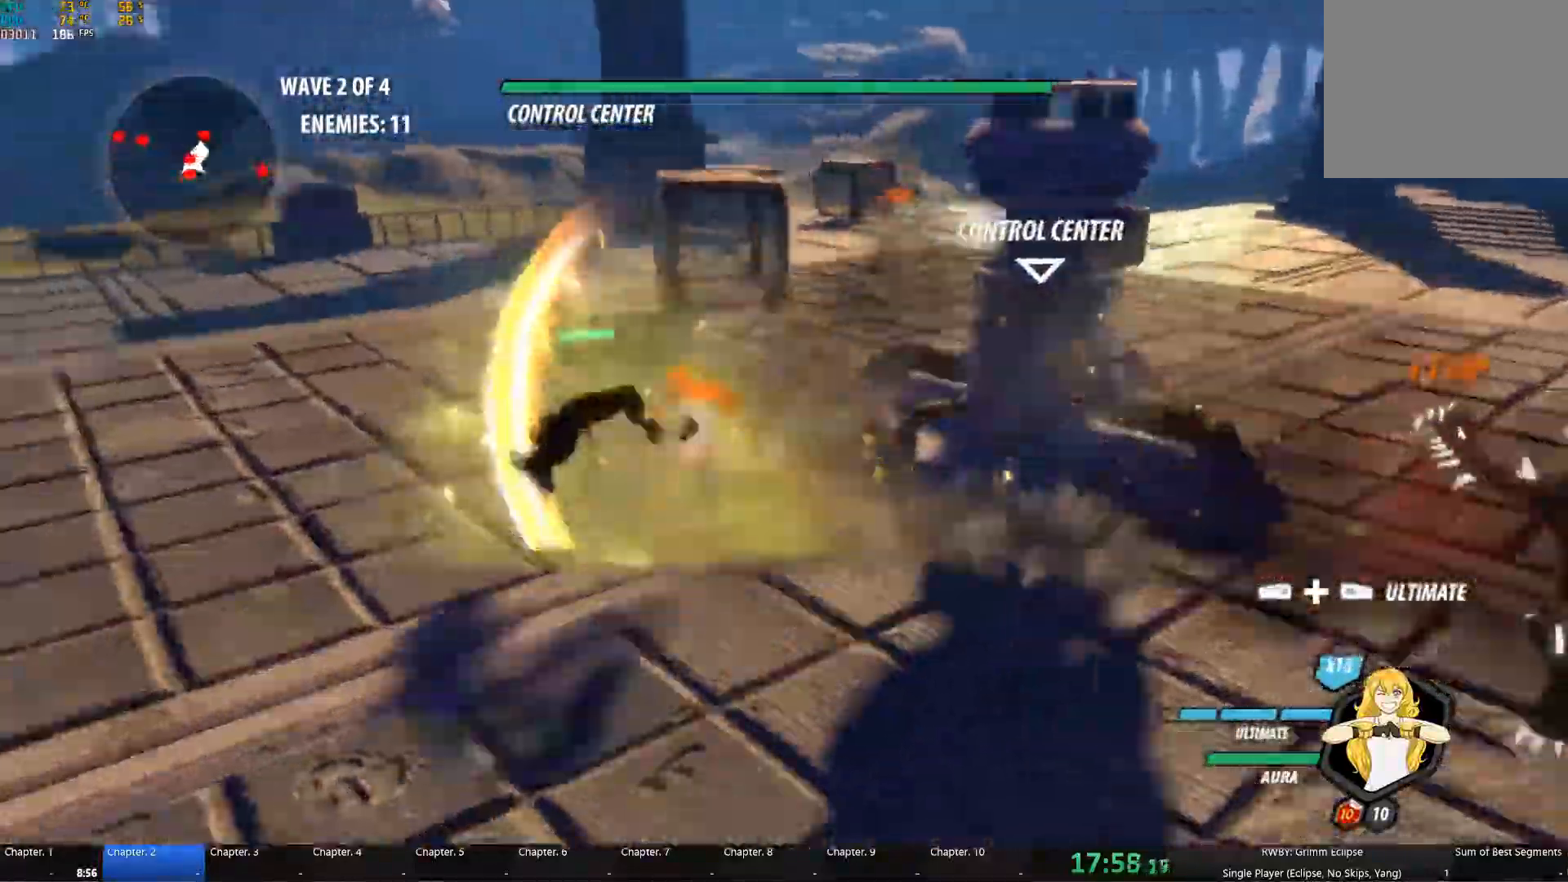
{"dt_ms": 500, "buttons": [], "left_stick": "up", "right_stick": "center", "button_events": [[33, "Y", "down"], [100, "L1", "up"], [150, "B", "down"], [150, "Y", "up"], [217, "B", "up"], [267, "L1", "down"], [317, "Y", "down"], [383, "L1", "up"], [450, "B", "down"], [450, "Y", "up"], [500, "B", "up"]]}
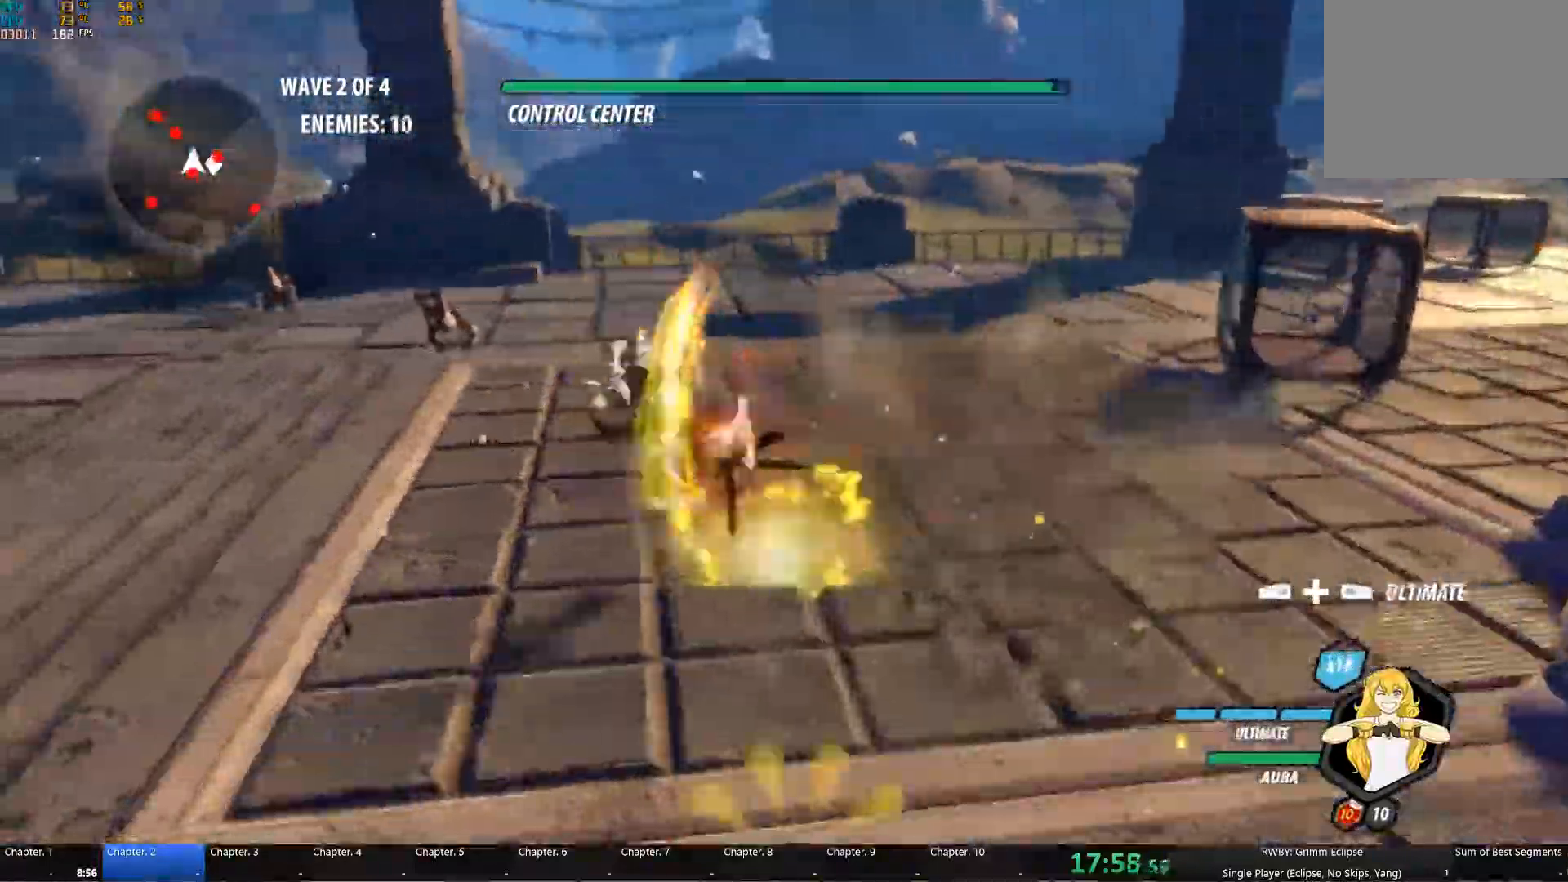
{"dt_ms": 500, "buttons": ["B"], "left_stick": "up-right", "right_stick": "center", "button_events": [[83, "L1", "down"], [117, "Y", "down"], [217, "B", "down"], [217, "L1", "up"], [217, "Y", "up"], [300, "B", "up"], [350, "L1", "down"], [350, "Y", "down"], [500, "B", "down"], [500, "L1", "up"], [500, "Y", "up"]]}
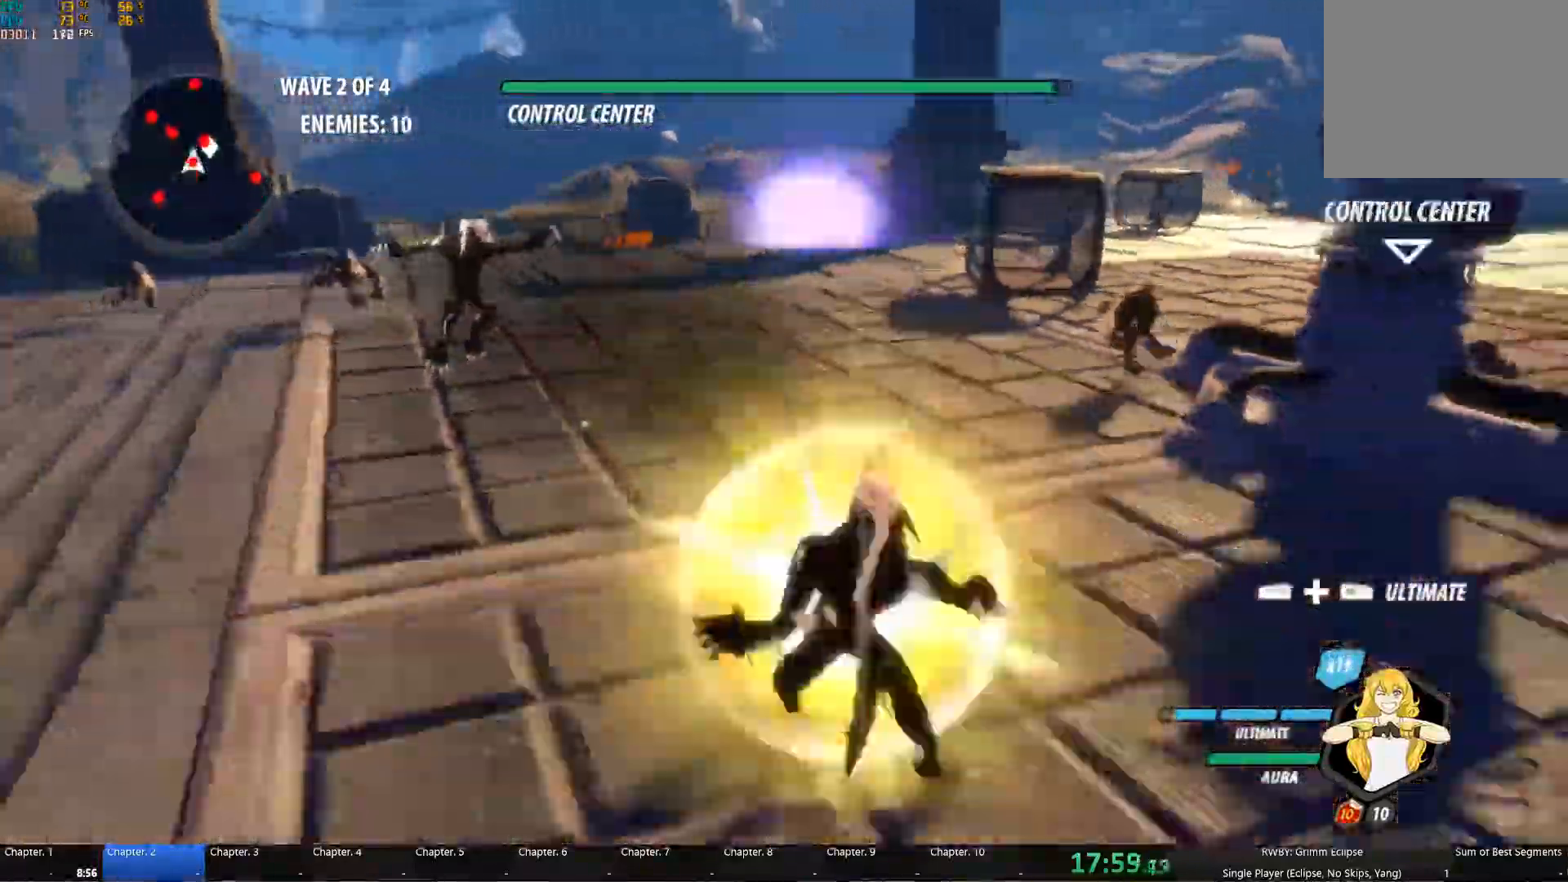
{"dt_ms": 500, "buttons": ["Y"], "left_stick": "down", "right_stick": "center", "button_events": [[83, "B", "up"], [400, "Y", "down"]]}
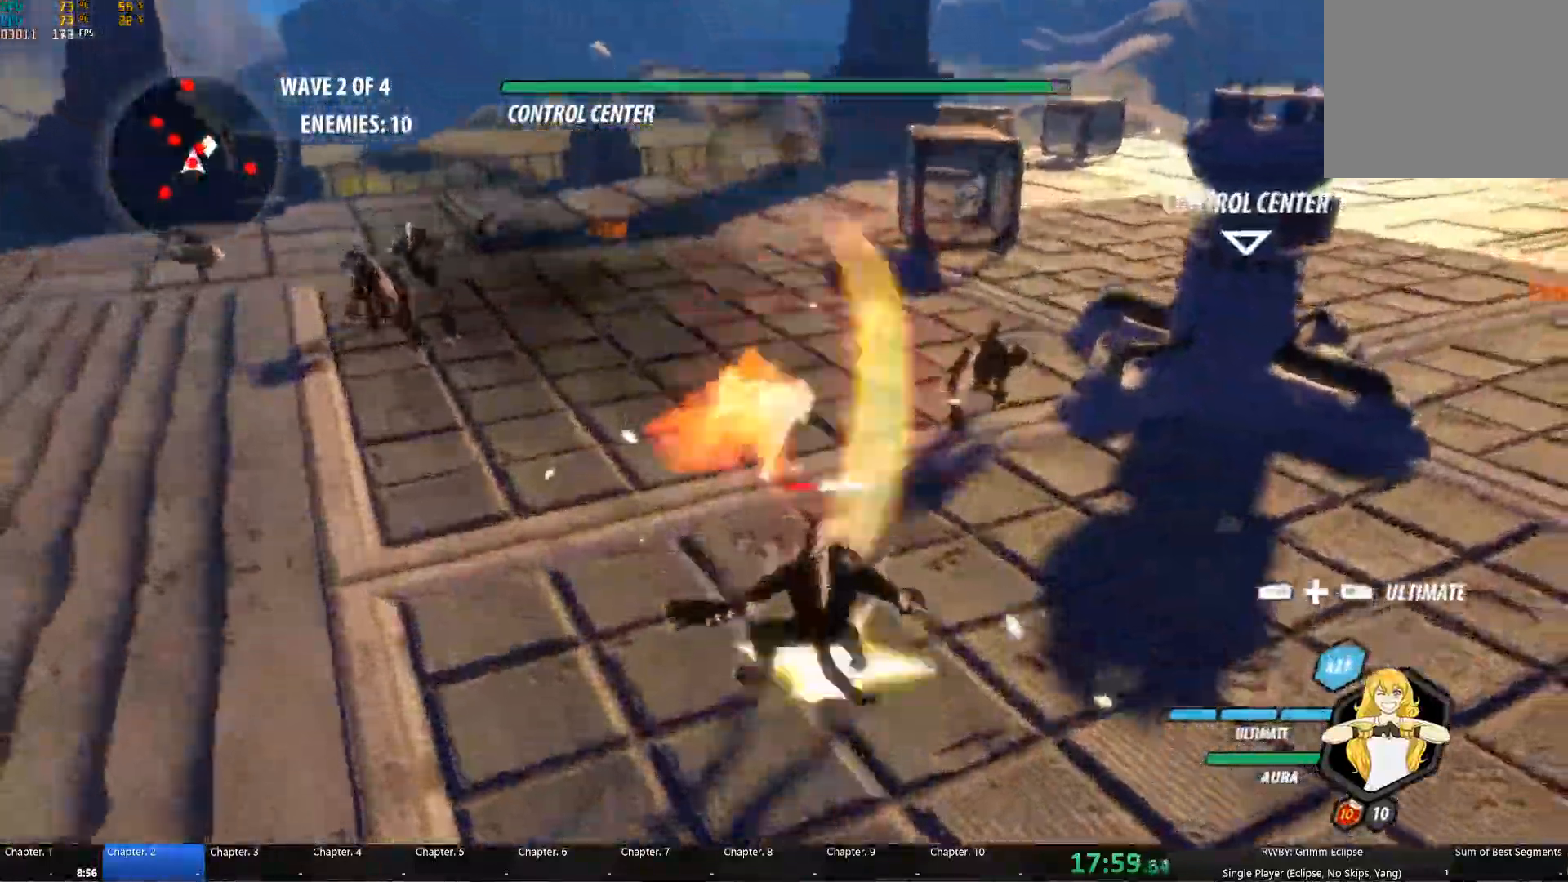
{"dt_ms": 500, "buttons": ["Y", "L1"], "left_stick": "down", "right_stick": "center", "button_events": [[33, "B", "down"], [33, "Y", "up"], [83, "B", "up"], [167, "L1", "down"], [167, "Y", "down"], [300, "B", "down"], [300, "L1", "up"], [300, "Y", "up"], [367, "B", "up"], [417, "L1", "down"], [450, "Y", "down"]]}
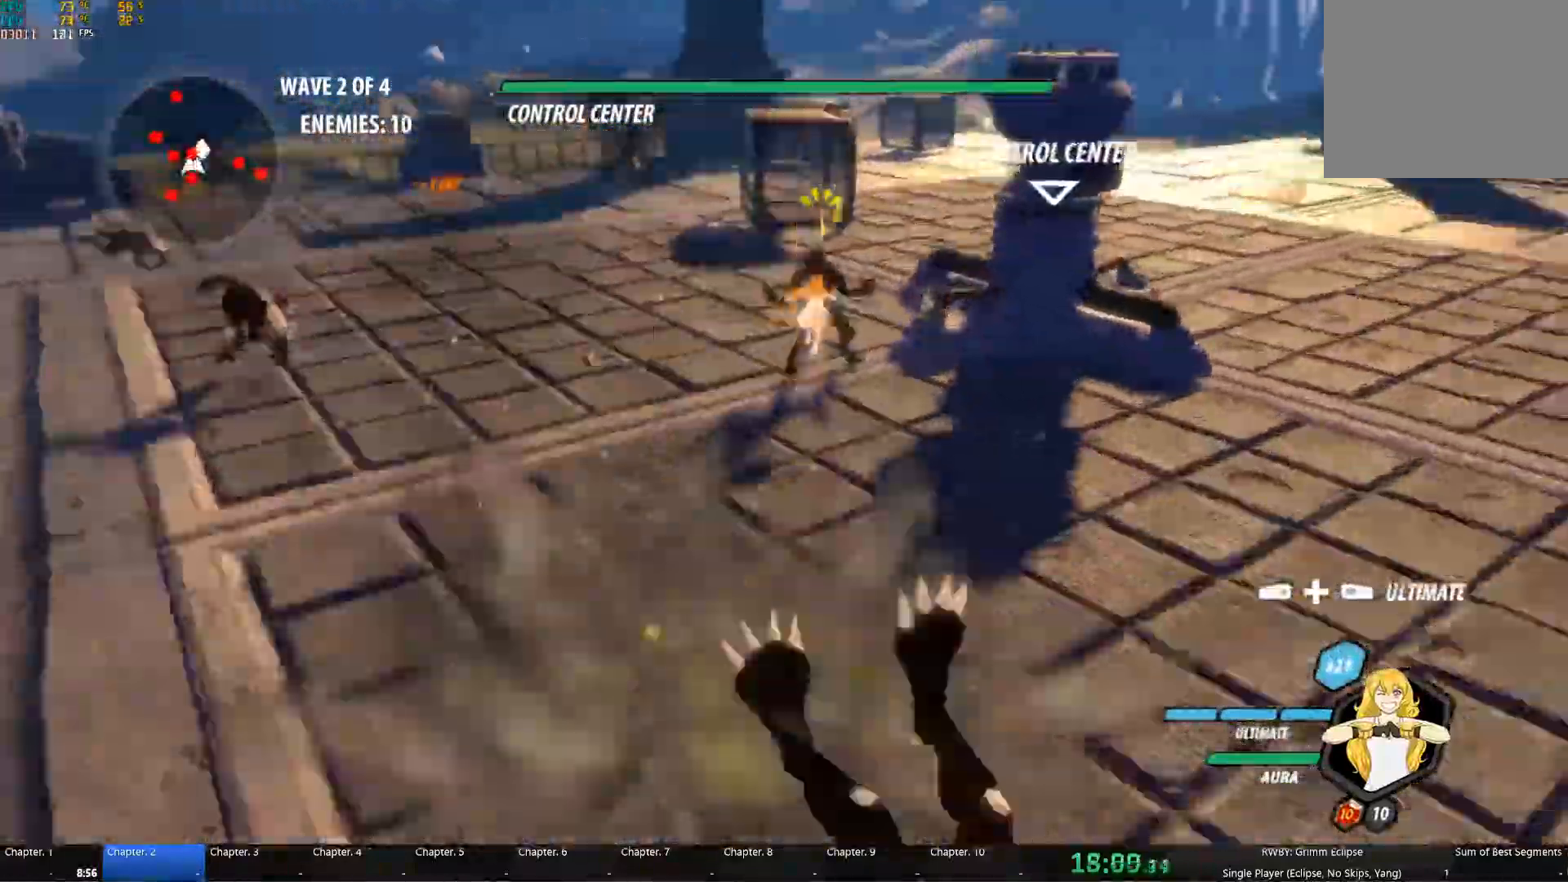
{"dt_ms": 500, "buttons": ["Y", "L1"], "left_stick": "up", "right_stick": "center", "button_events": [[33, "L1", "up"], [67, "B", "down"], [83, "Y", "up"], [133, "B", "up"], [450, "L1", "down"], [450, "Y", "down"]]}
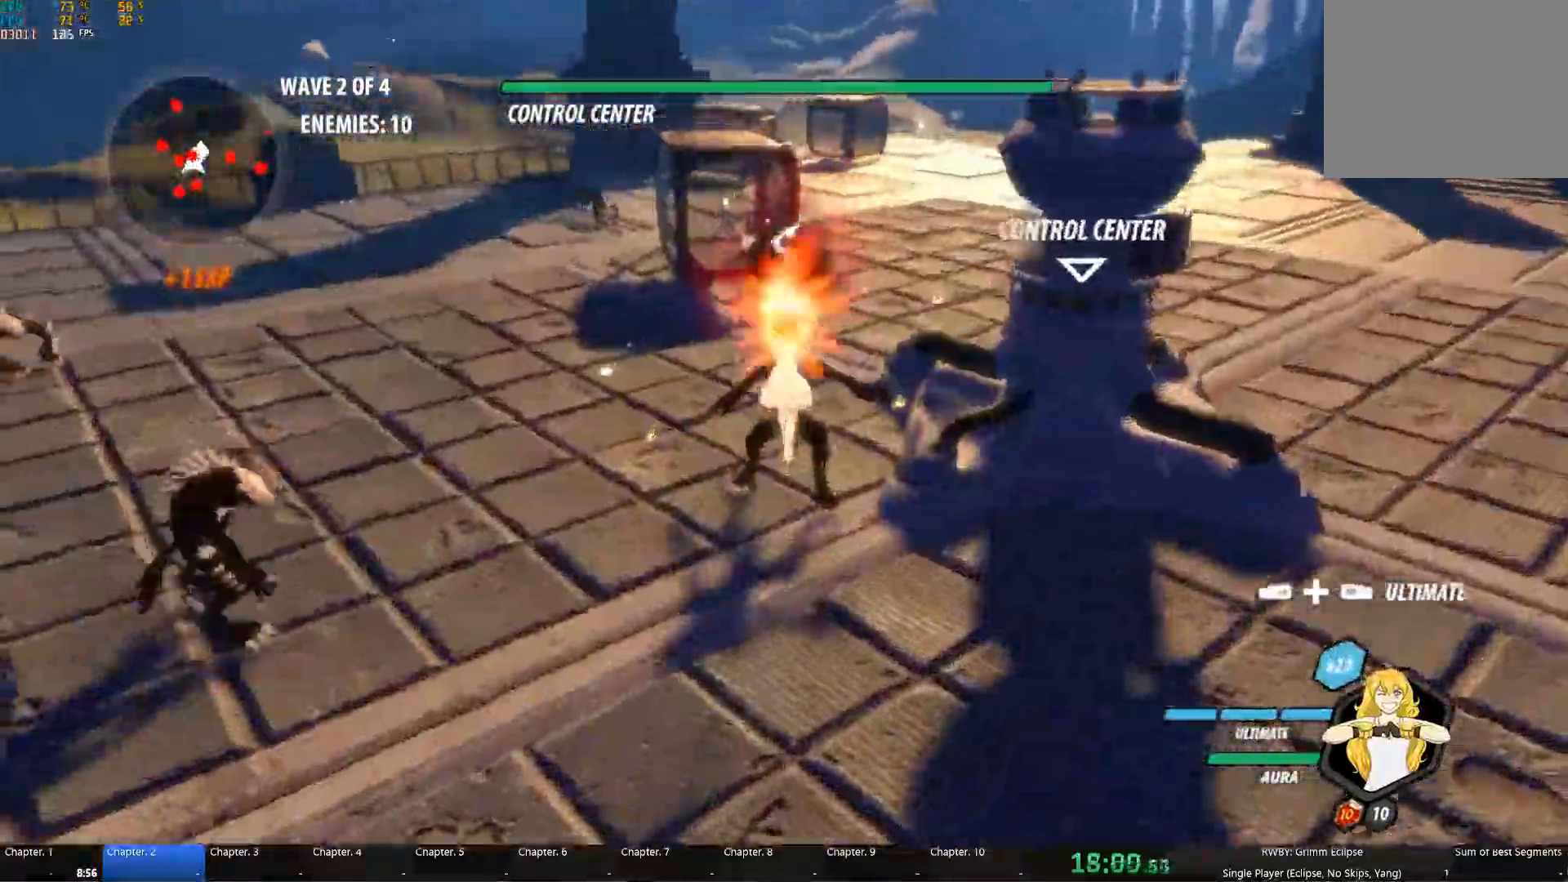
{"dt_ms": 500, "buttons": ["L1"], "left_stick": "up", "right_stick": "center", "button_events": [[50, "L1", "up"], [67, "B", "down"], [83, "Y", "up"], [150, "B", "up"], [183, "L1", "down"], [217, "Y", "down"], [317, "L1", "up"], [350, "B", "down"], [350, "Y", "up"], [417, "B", "up"], [500, "L1", "down"]]}
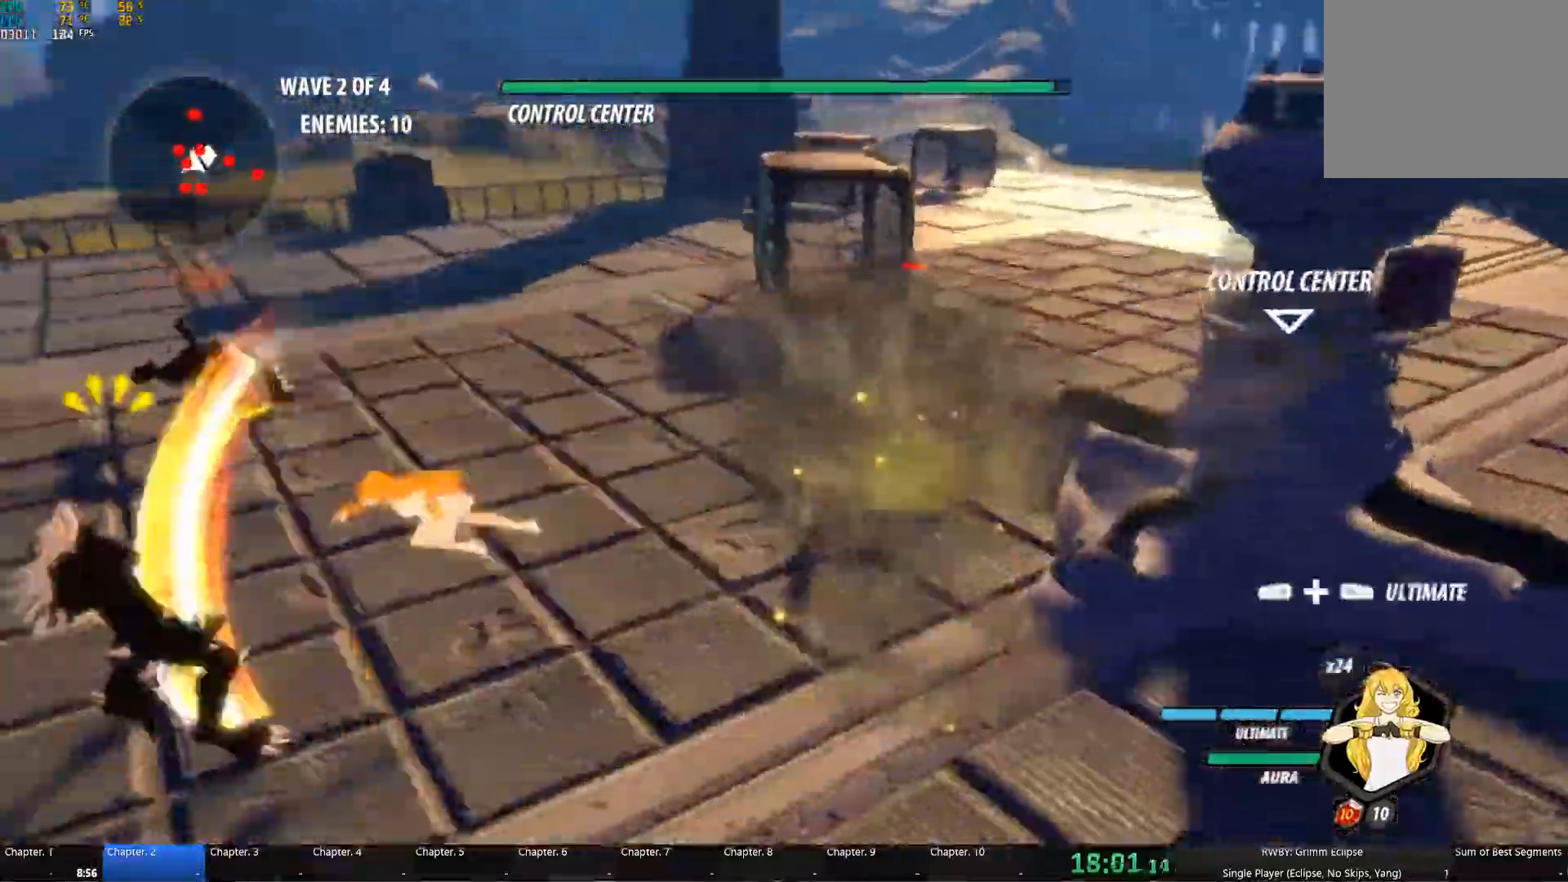
{"dt_ms": 516, "buttons": ["B", "R1"], "left_stick": "up-right", "right_stick": "center"}
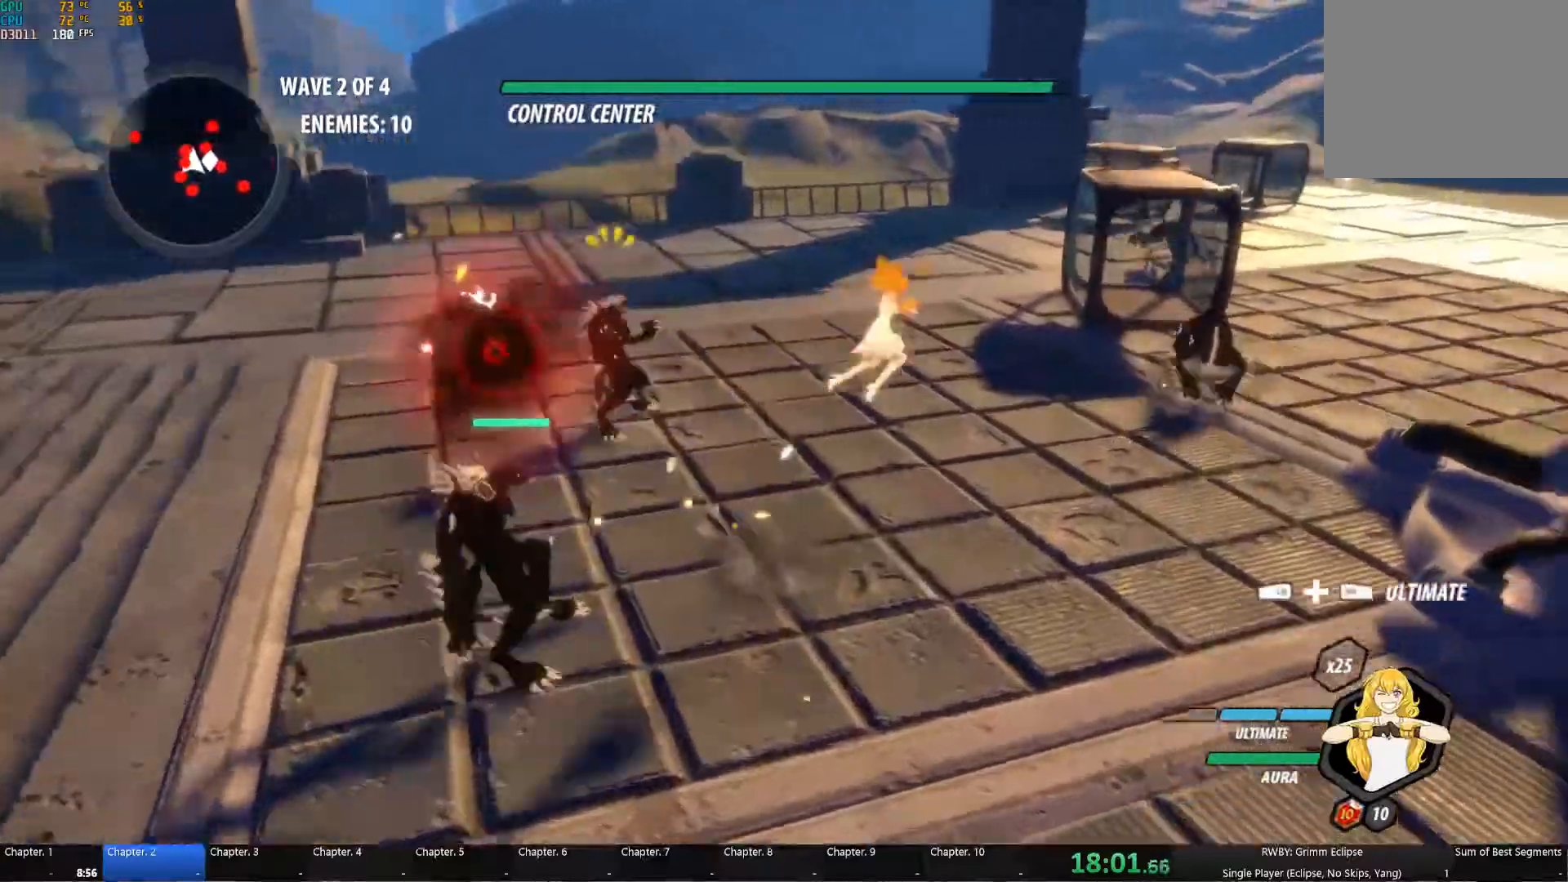
{"dt_ms": 500, "buttons": [], "left_stick": "center", "right_stick": "center", "button_events": [[33, "B", "up"], [67, "R1", "up"], [100, "L1", "down"], [183, "L1", "up"]]}
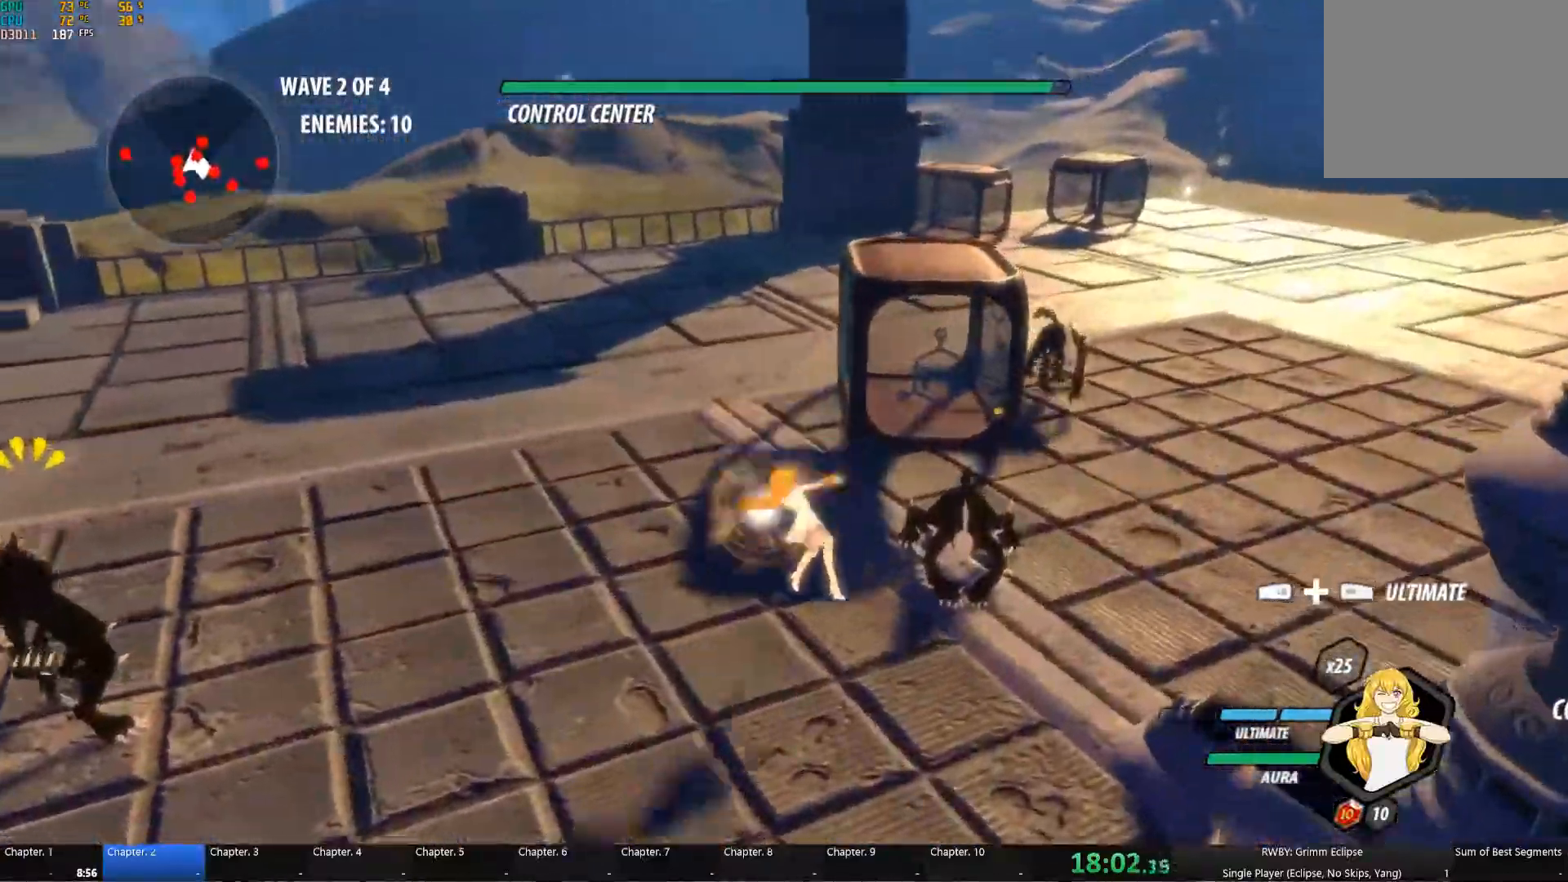
{"dt_ms": 500, "buttons": [], "left_stick": "right", "right_stick": "center", "button_events": []}
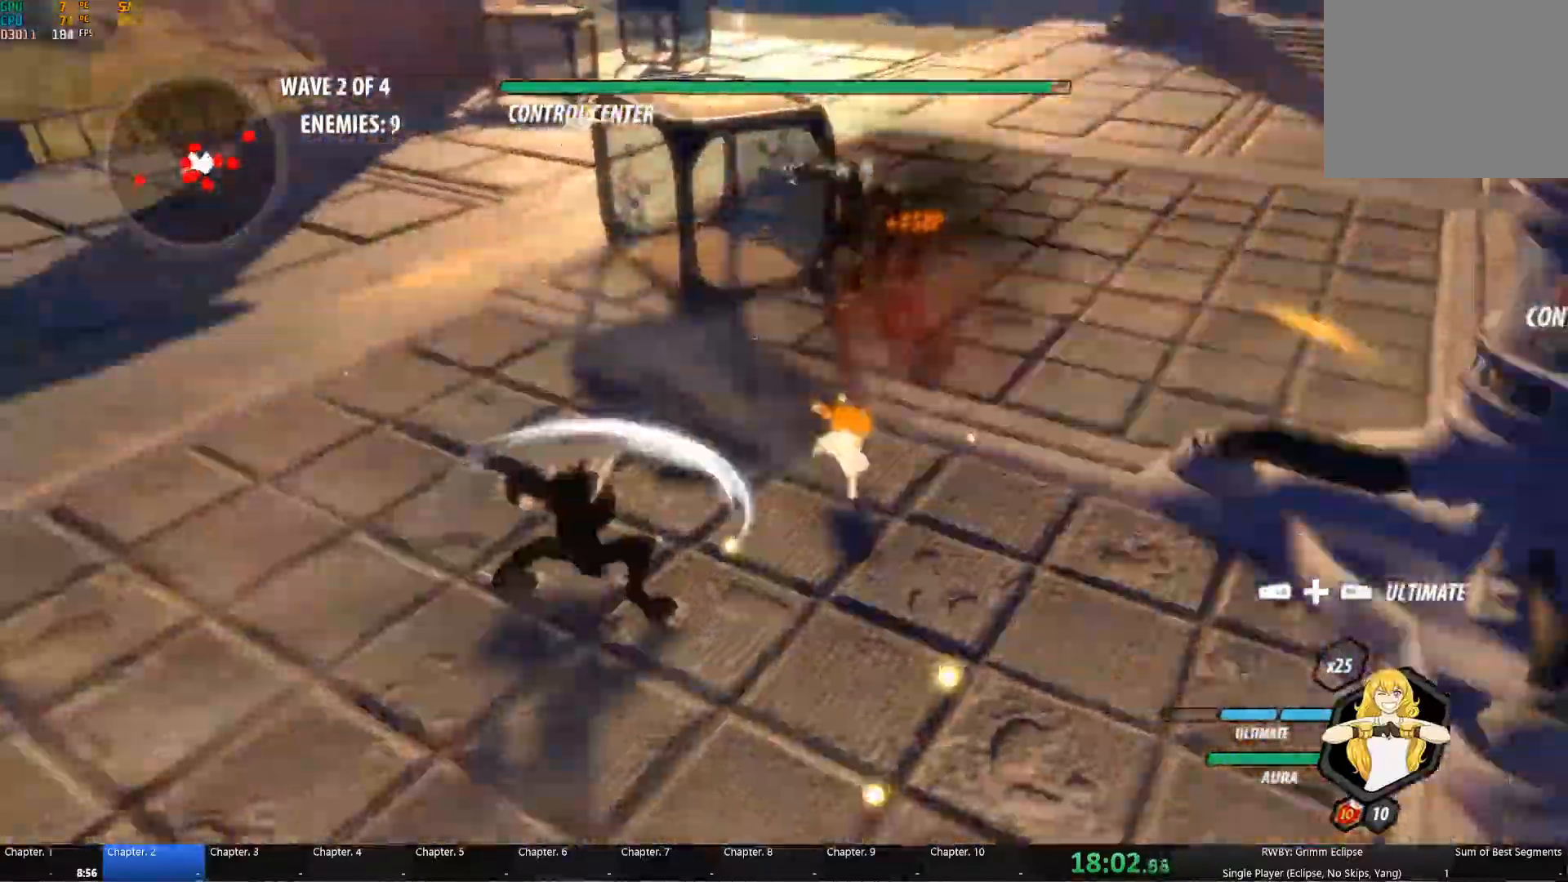
{"dt_ms": 500, "buttons": [], "left_stick": "down-left", "right_stick": "center", "button_events": [[100, "L1", "down"], [133, "R1", "down"], [167, "L1", "up"], [233, "R1", "up"], [267, "L1", "down"], [367, "L1", "up"]]}
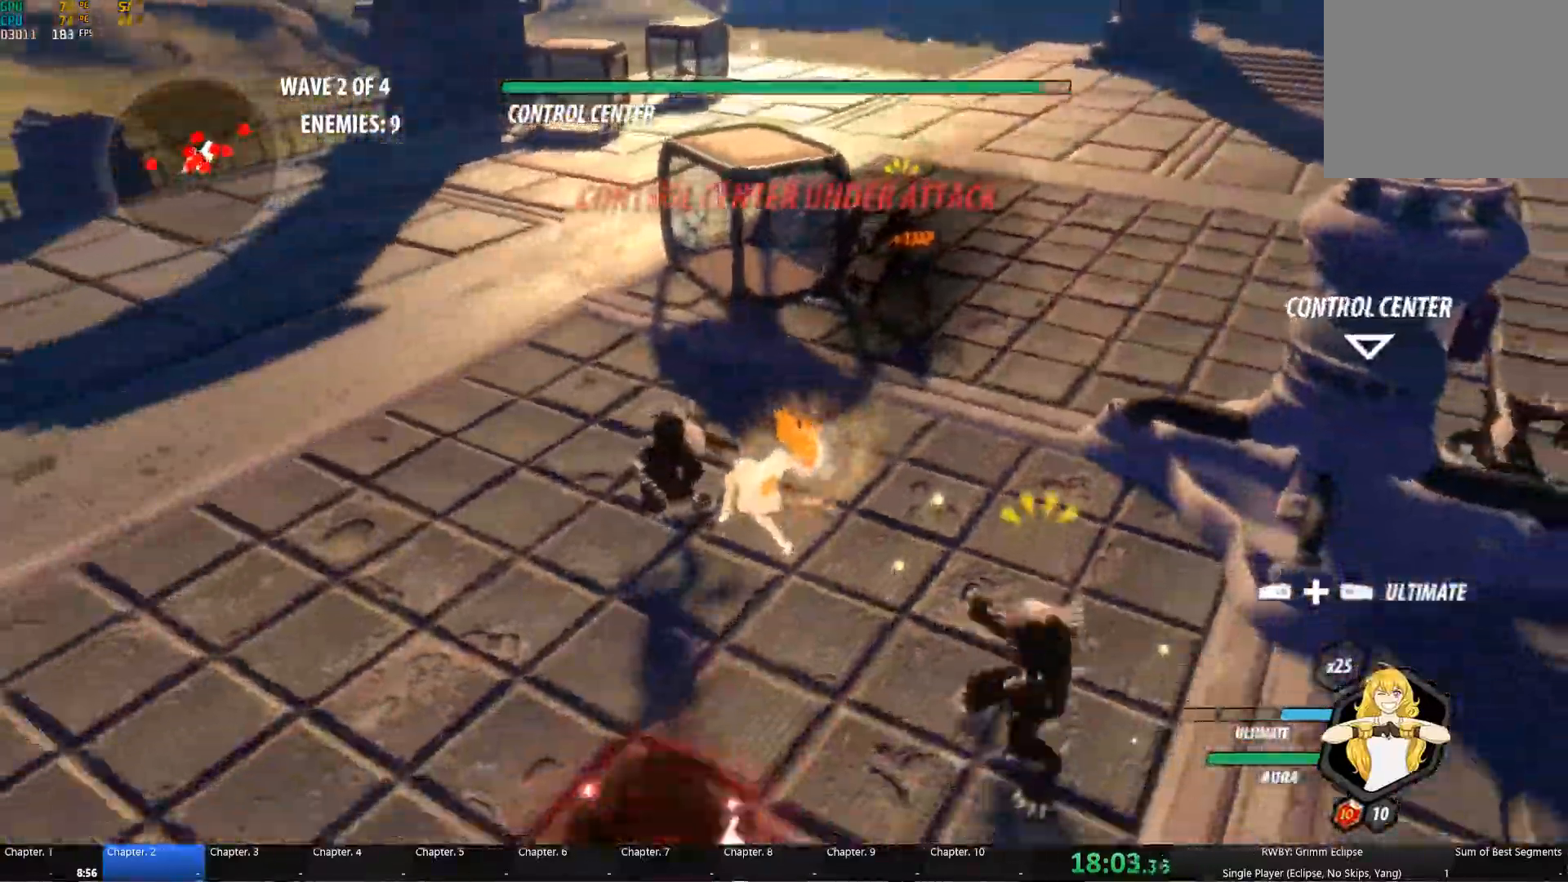
{"dt_ms": 1000, "buttons": ["Y", "L1"], "left_stick": "up-right", "right_stick": "center", "button_events": [[900, "L1", "down"], [933, "Y", "down"]]}
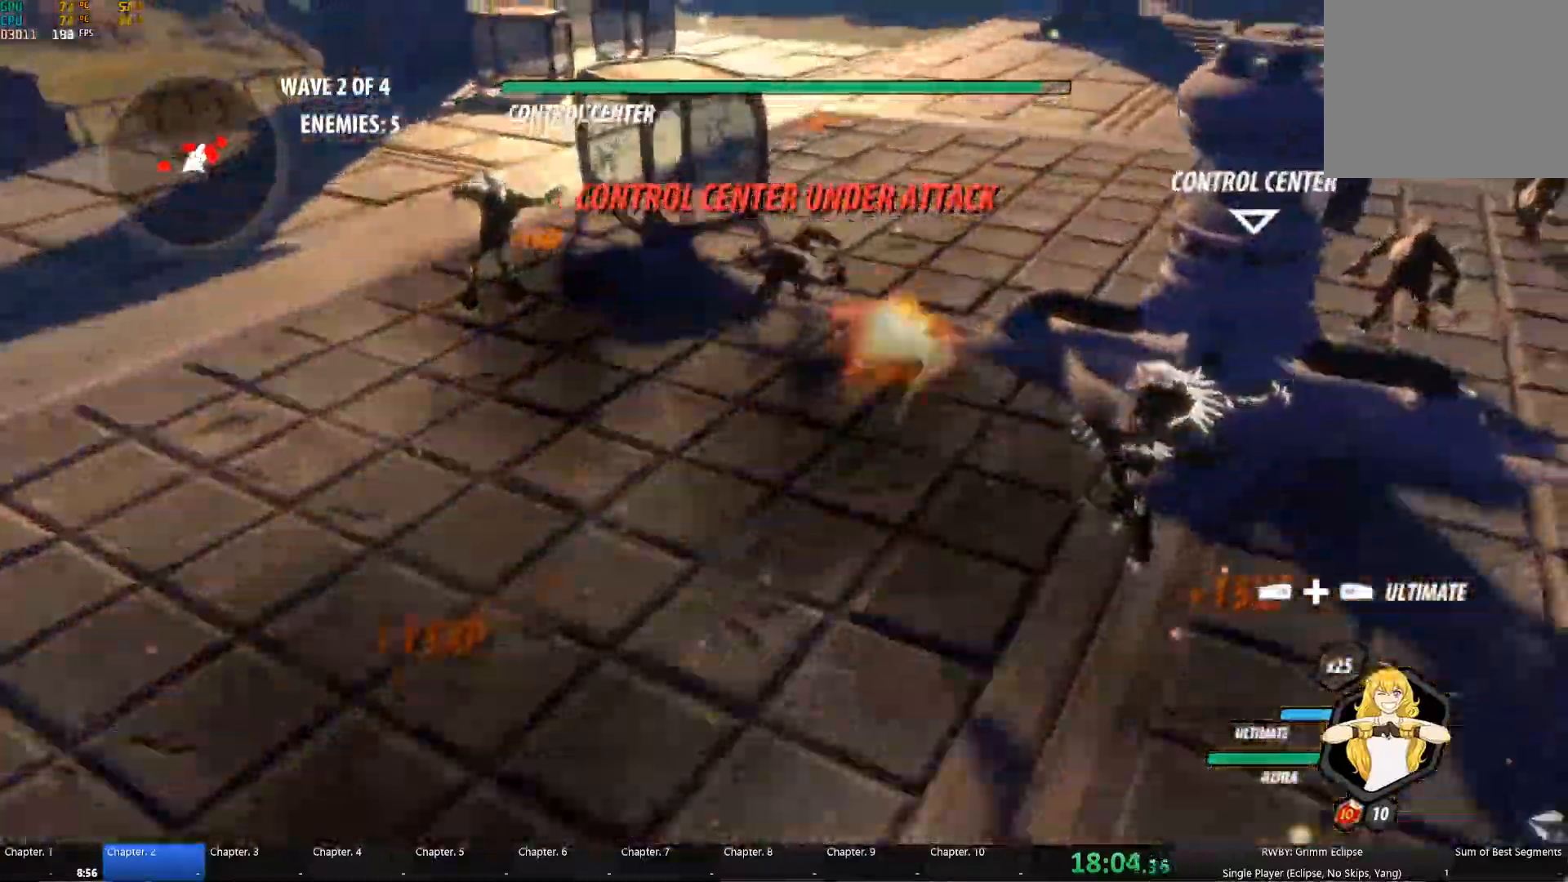
{"dt_ms": 500, "buttons": ["Y", "L1"], "left_stick": "right", "right_stick": "center", "button_events": [[33, "L1", "up"], [50, "B", "down"], [50, "Y", "up"], [133, "B", "up"], [167, "L1", "down"], [200, "Y", "down"], [300, "L1", "up"], [317, "B", "down"], [333, "Y", "up"], [400, "B", "up"], [433, "L1", "down"], [467, "Y", "down"]]}
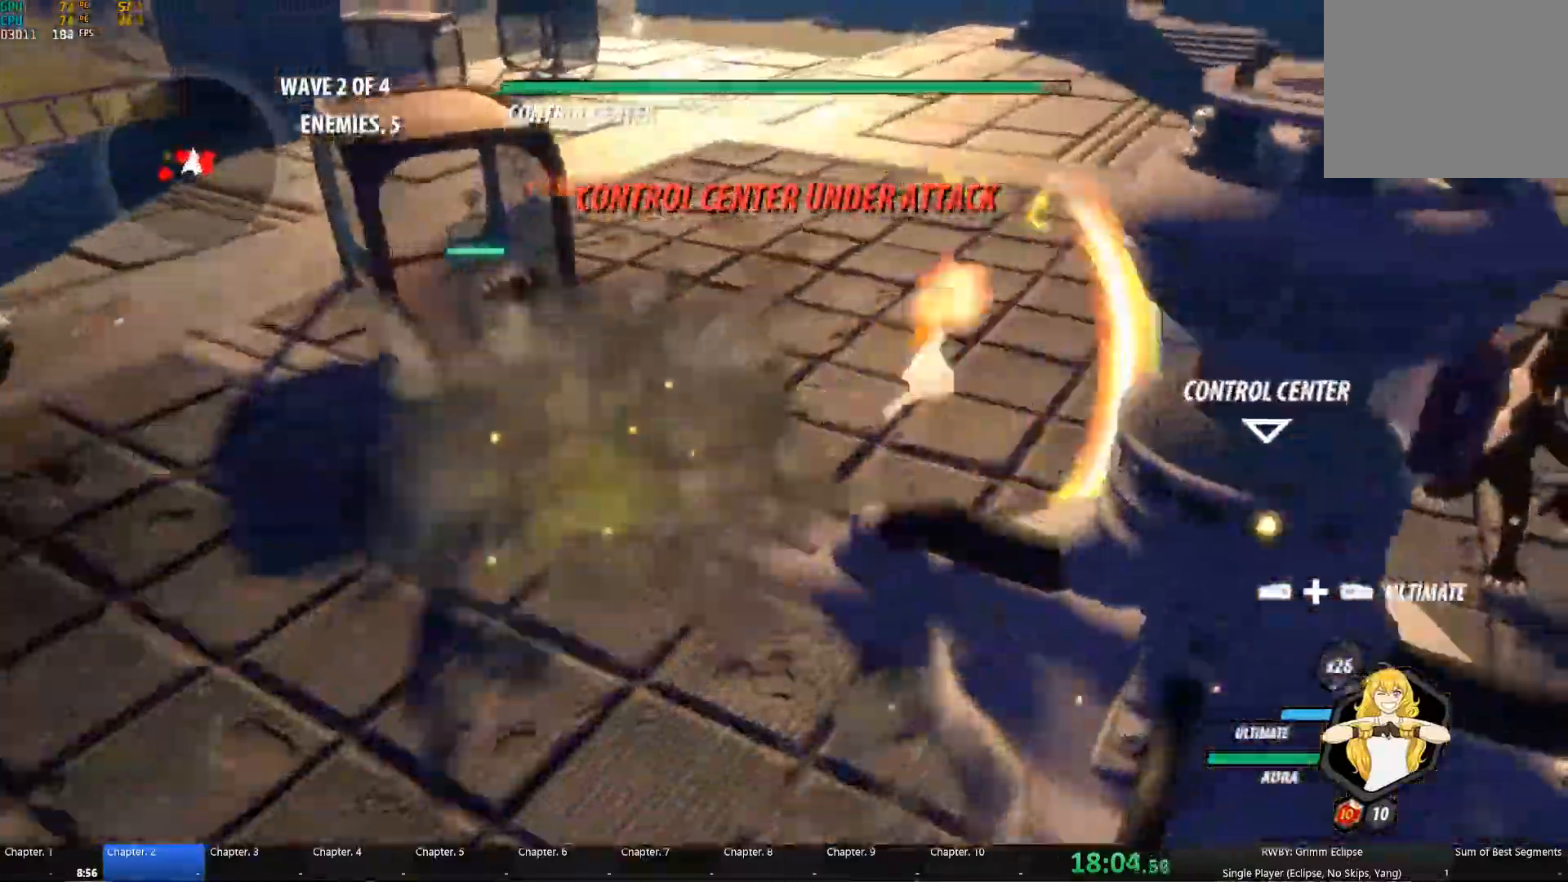
{"dt_ms": 500, "buttons": ["Y", "L1"], "left_stick": "down-right", "right_stick": "center", "button_events": [[67, "L1", "up"], [100, "B", "down"], [100, "Y", "up"], [183, "B", "up"], [200, "L1", "down"], [250, "Y", "down"], [333, "L1", "up"], [367, "B", "down"], [450, "B", "up"], [483, "L1", "down"]]}